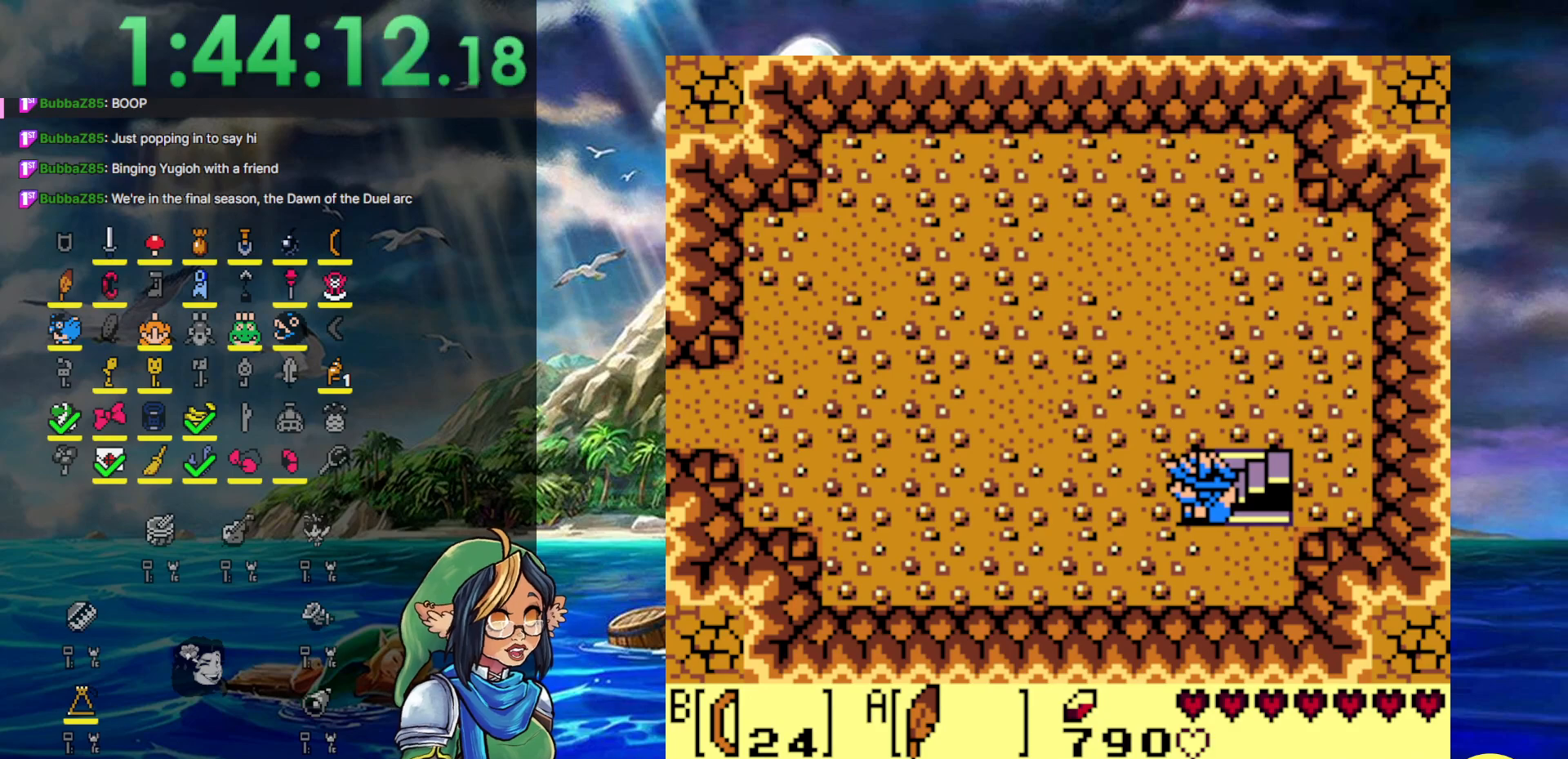
Gameplay with a controller (Nintendo layout); each line is a JSON object with the inputs held at the frame after it. "events" lists button and stick changes between this image and that frame as [ms after this image, input, new state], when the widget could be followed in between. Not read: L3 R3.
{"buttons": ["DPAD_RIGHT"], "events": [[233, "DPAD_RIGHT", "down"]]}
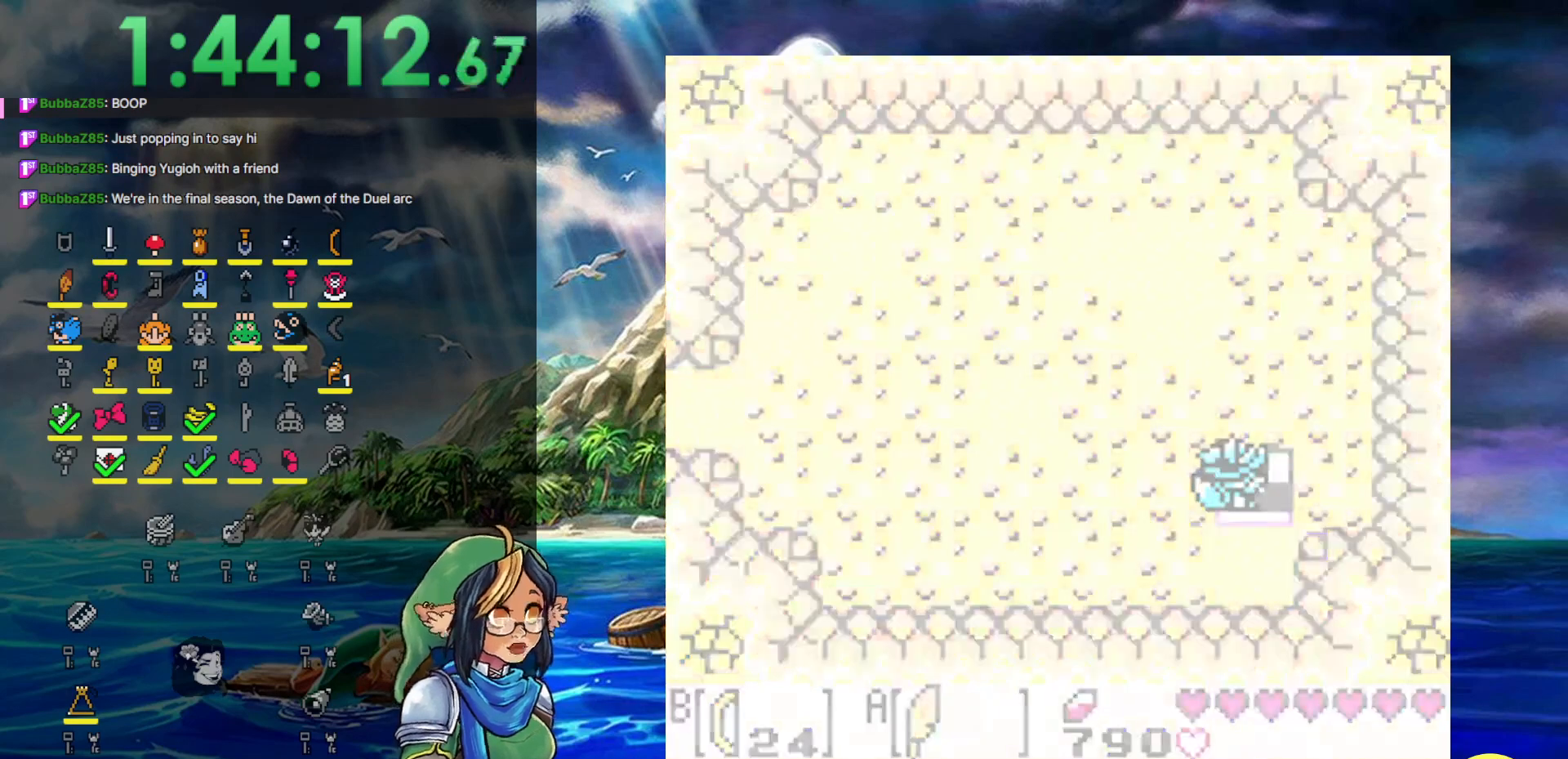
{"buttons": [], "events": [[183, "DPAD_RIGHT", "up"]]}
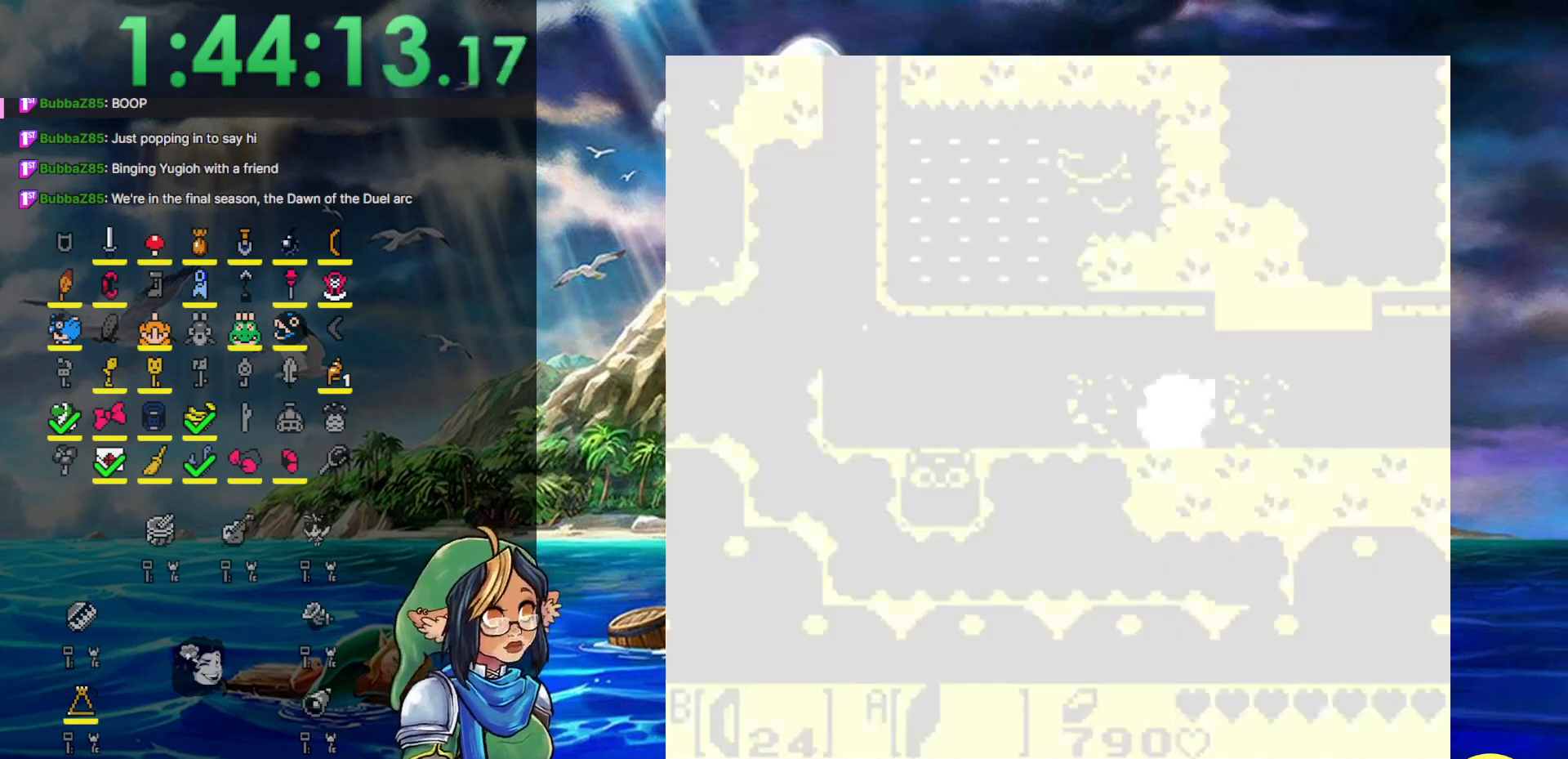
{"buttons": [], "events": []}
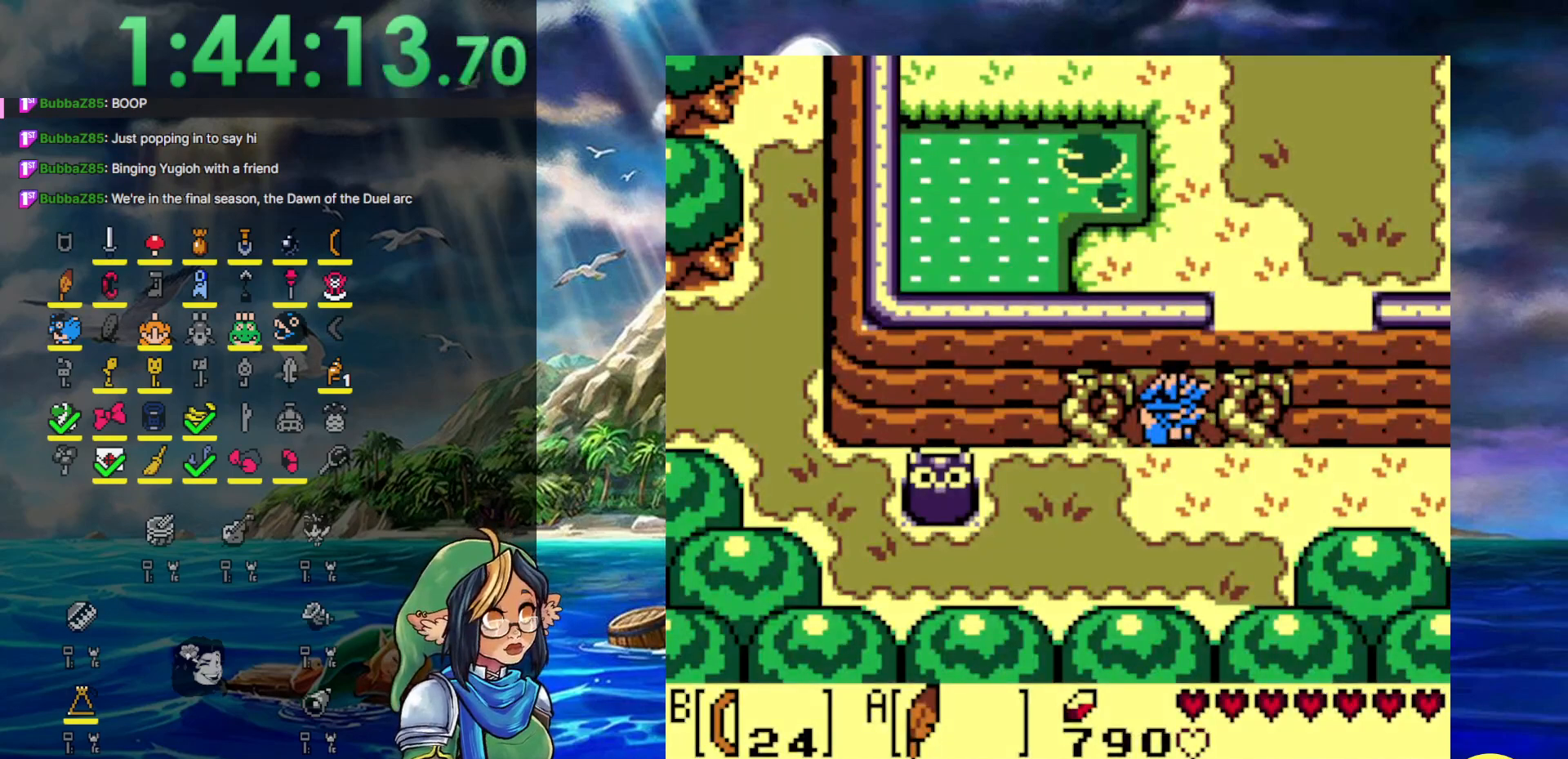
{"buttons": ["DPAD_LEFT"], "events": [[117, "DPAD_DOWN", "down"], [433, "DPAD_DOWN", "up"], [433, "DPAD_LEFT", "down"]]}
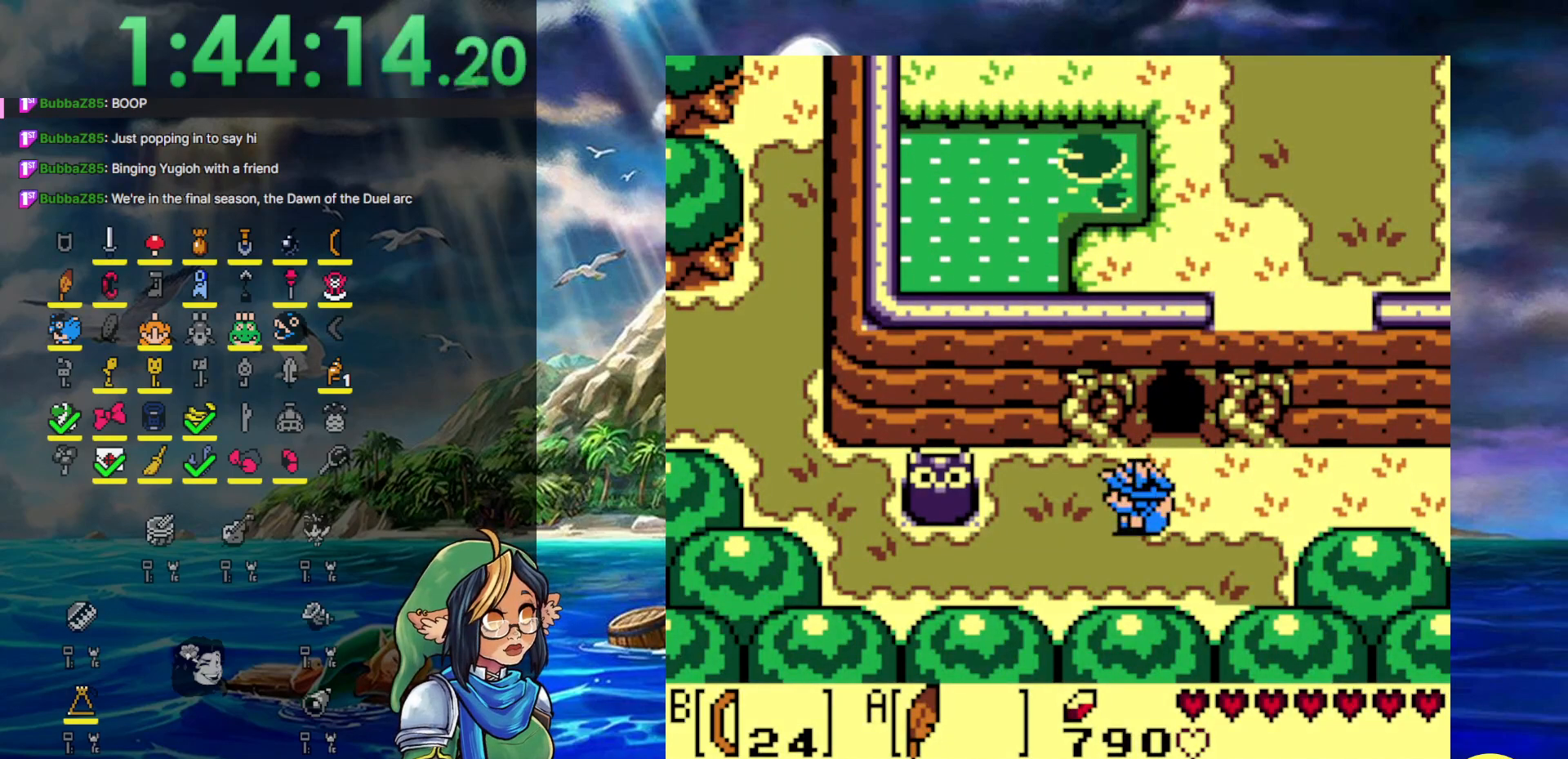
{"buttons": ["DPAD_DOWN"], "events": [[367, "DPAD_DOWN", "down"], [400, "DPAD_LEFT", "up"]]}
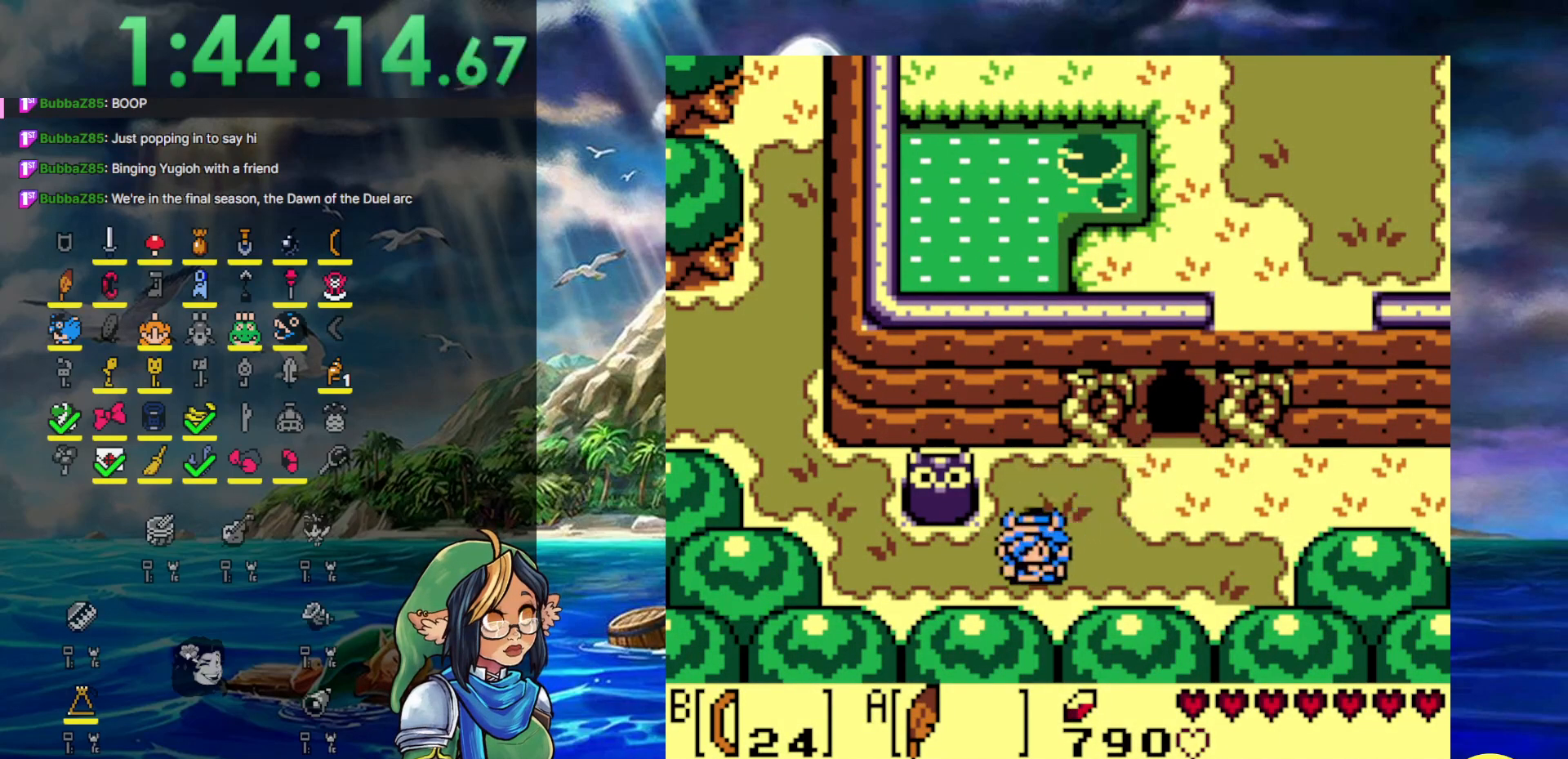
{"buttons": ["DPAD_LEFT"], "events": [[67, "DPAD_DOWN", "up"], [67, "DPAD_LEFT", "down"]]}
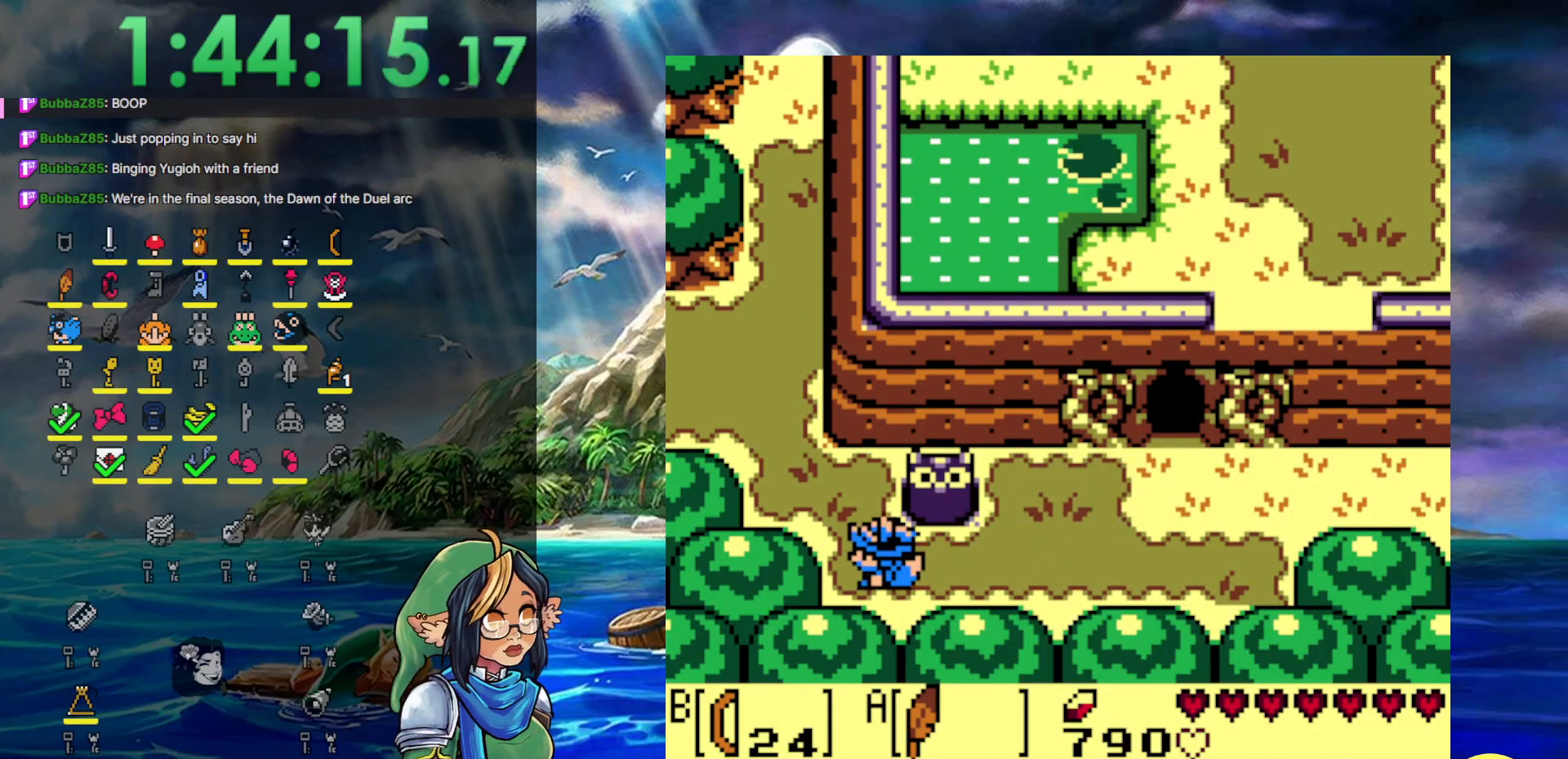
{"buttons": ["DPAD_UP", "DPAD_LEFT"], "events": [[67, "DPAD_UP", "down"]]}
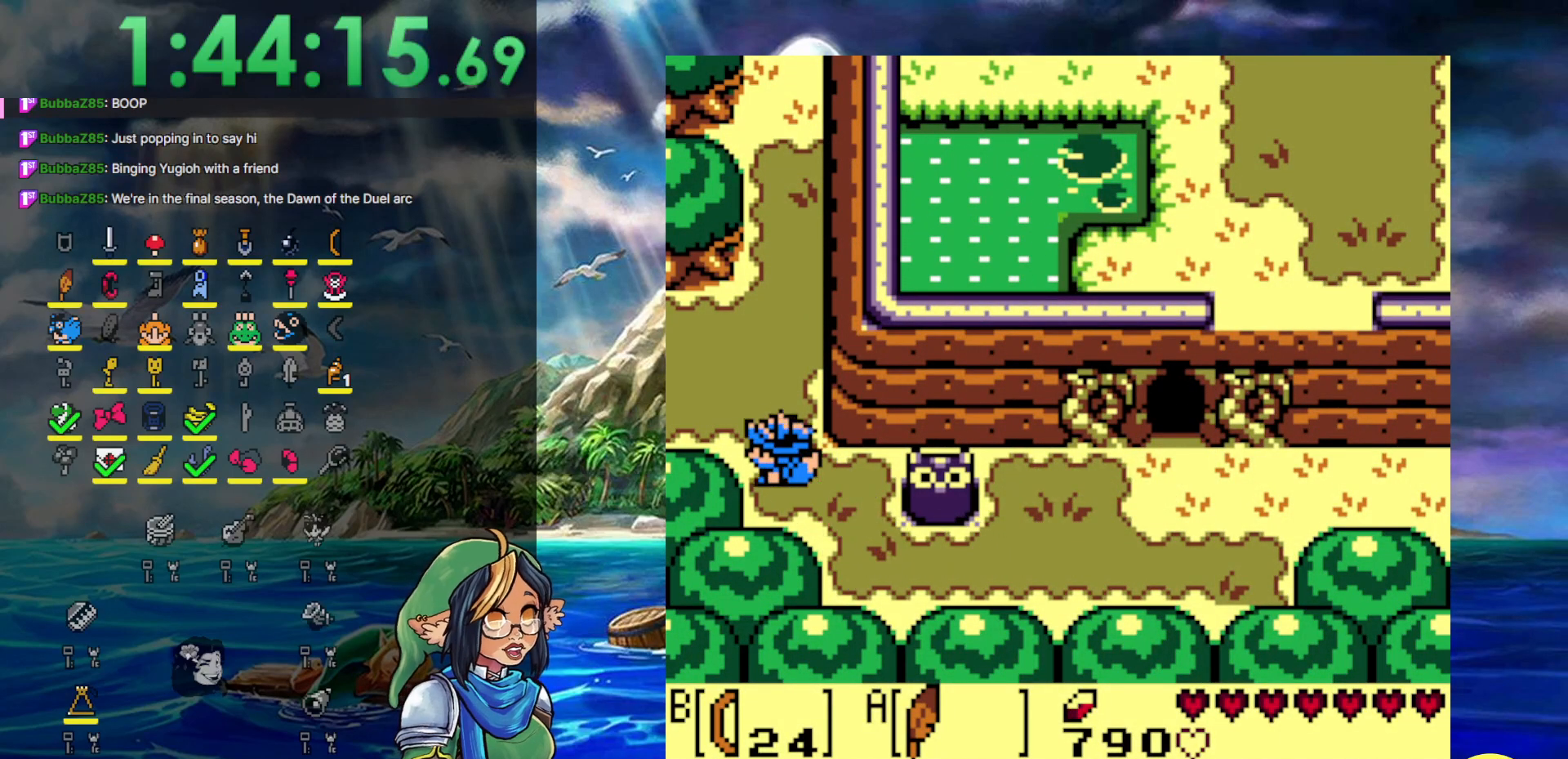
{"buttons": ["DPAD_LEFT"], "events": [[233, "DPAD_UP", "up"]]}
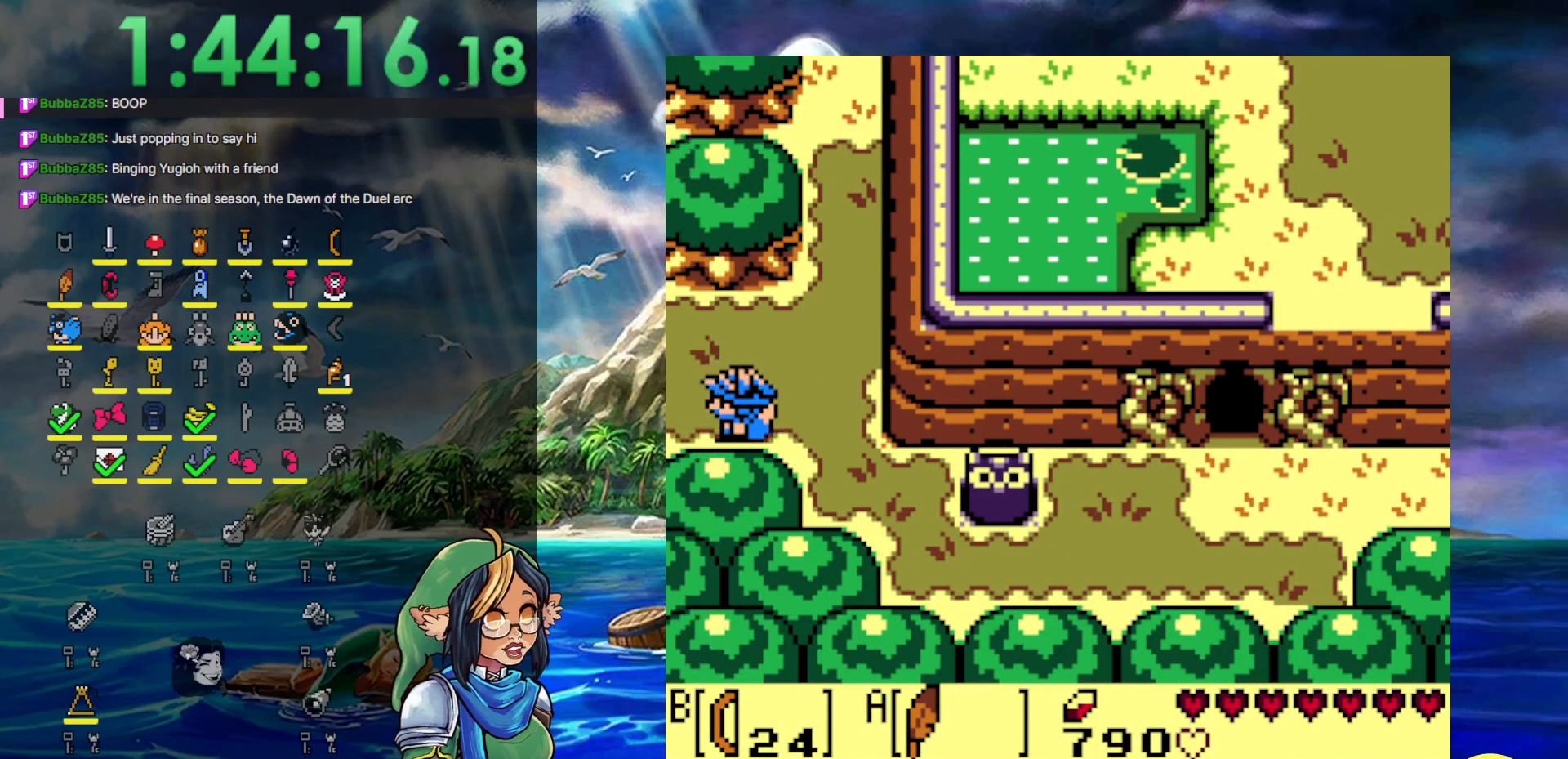
{"buttons": ["DPAD_LEFT"], "events": []}
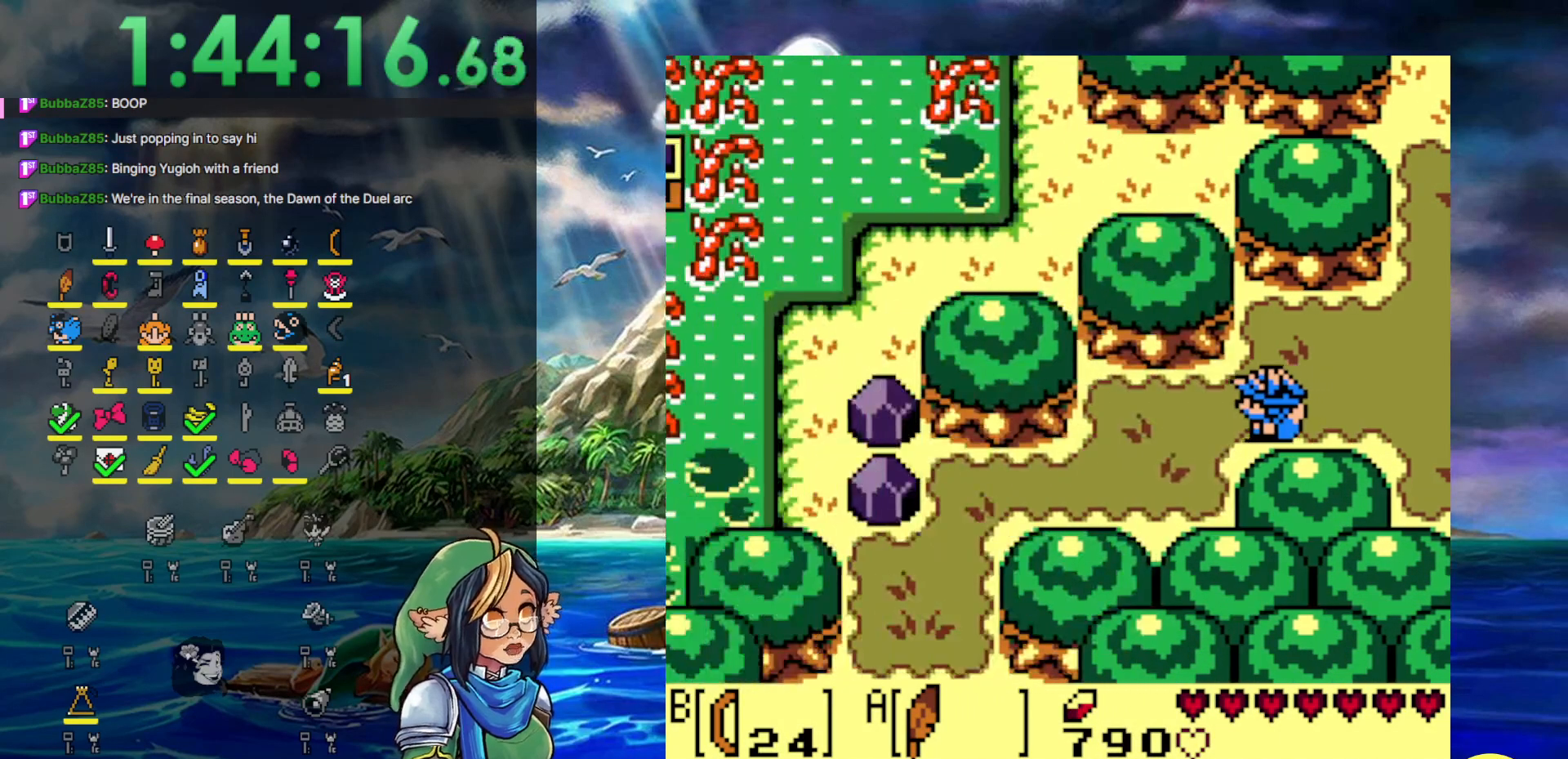
{"buttons": ["A", "DPAD_DOWN", "DPAD_LEFT"], "events": [[117, "DPAD_DOWN", "down"], [350, "A", "down"]]}
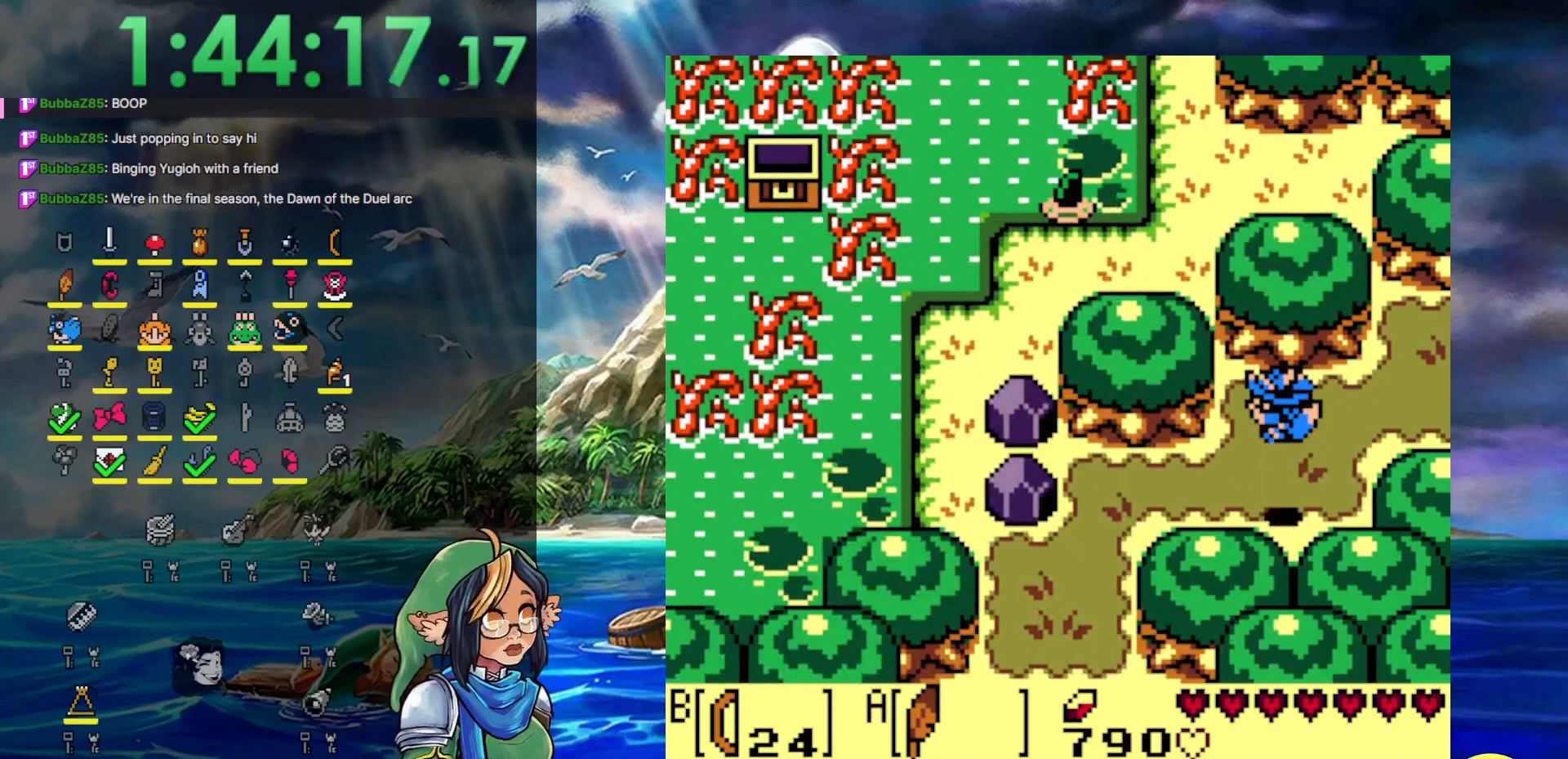
{"buttons": ["DPAD_LEFT"], "events": [[133, "DPAD_DOWN", "up"], [167, "A", "up"]]}
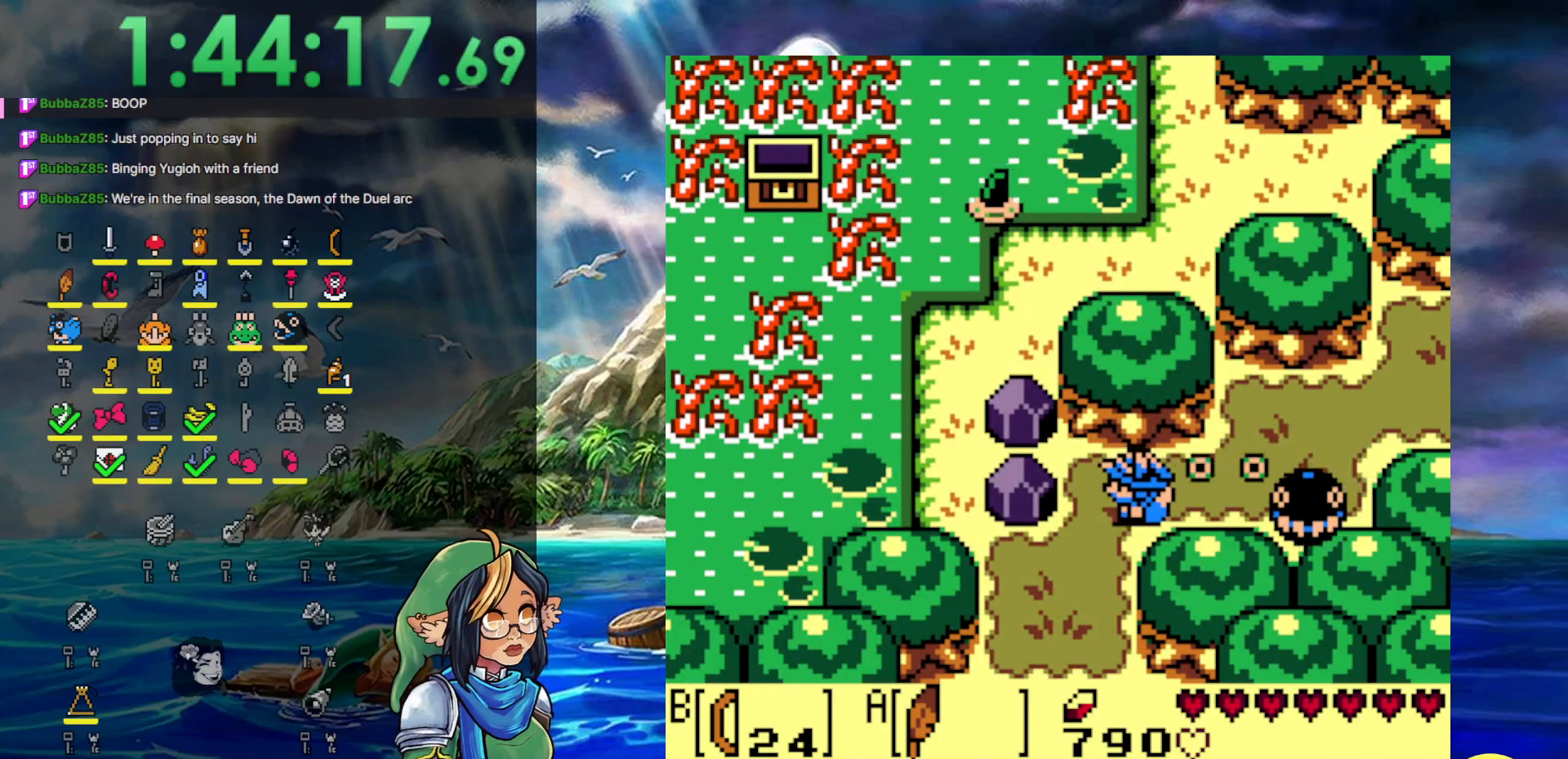
{"buttons": [], "events": [[33, "START", "down"], [117, "DPAD_LEFT", "up"], [267, "START", "up"]]}
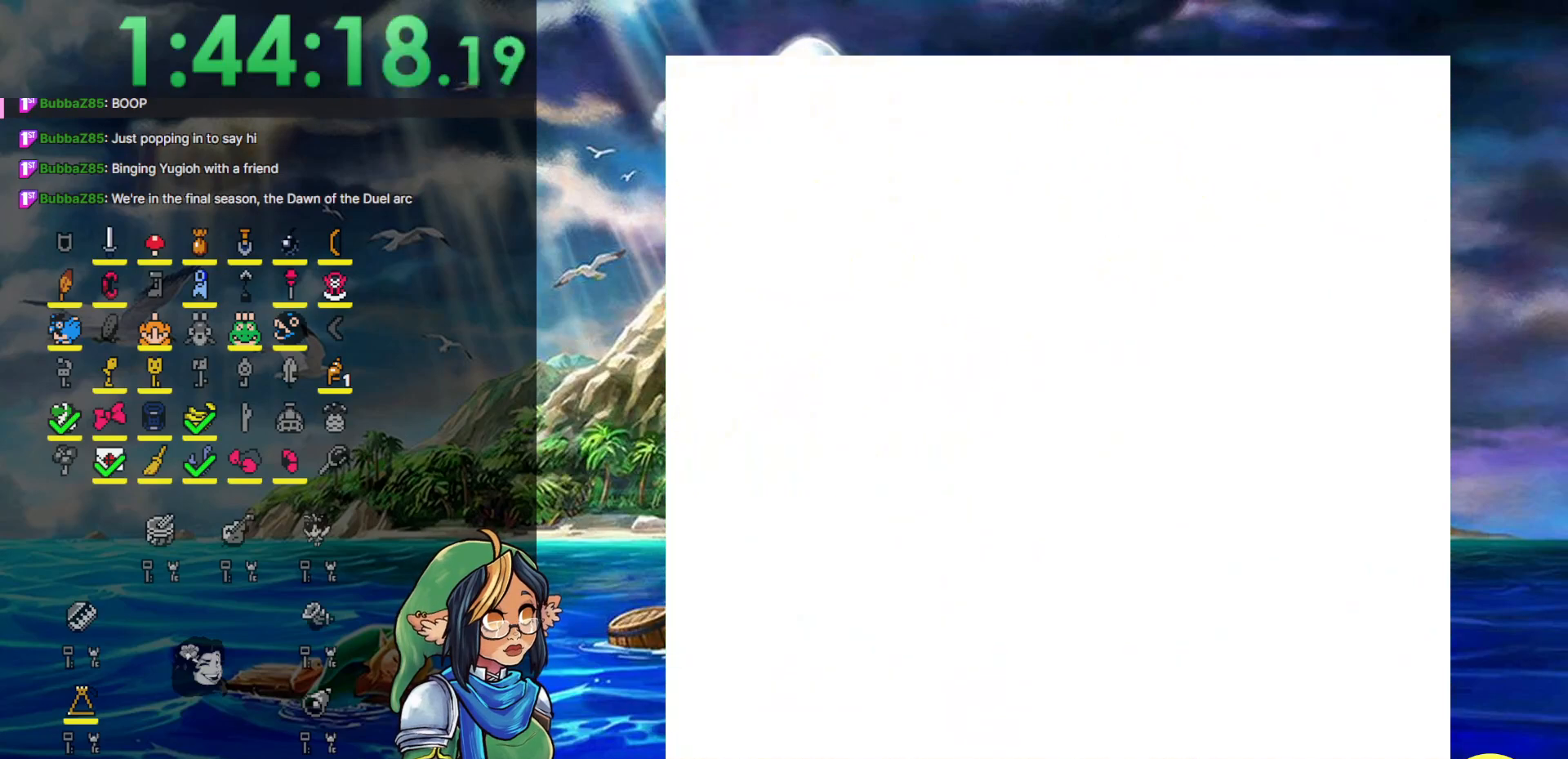
{"buttons": [], "events": []}
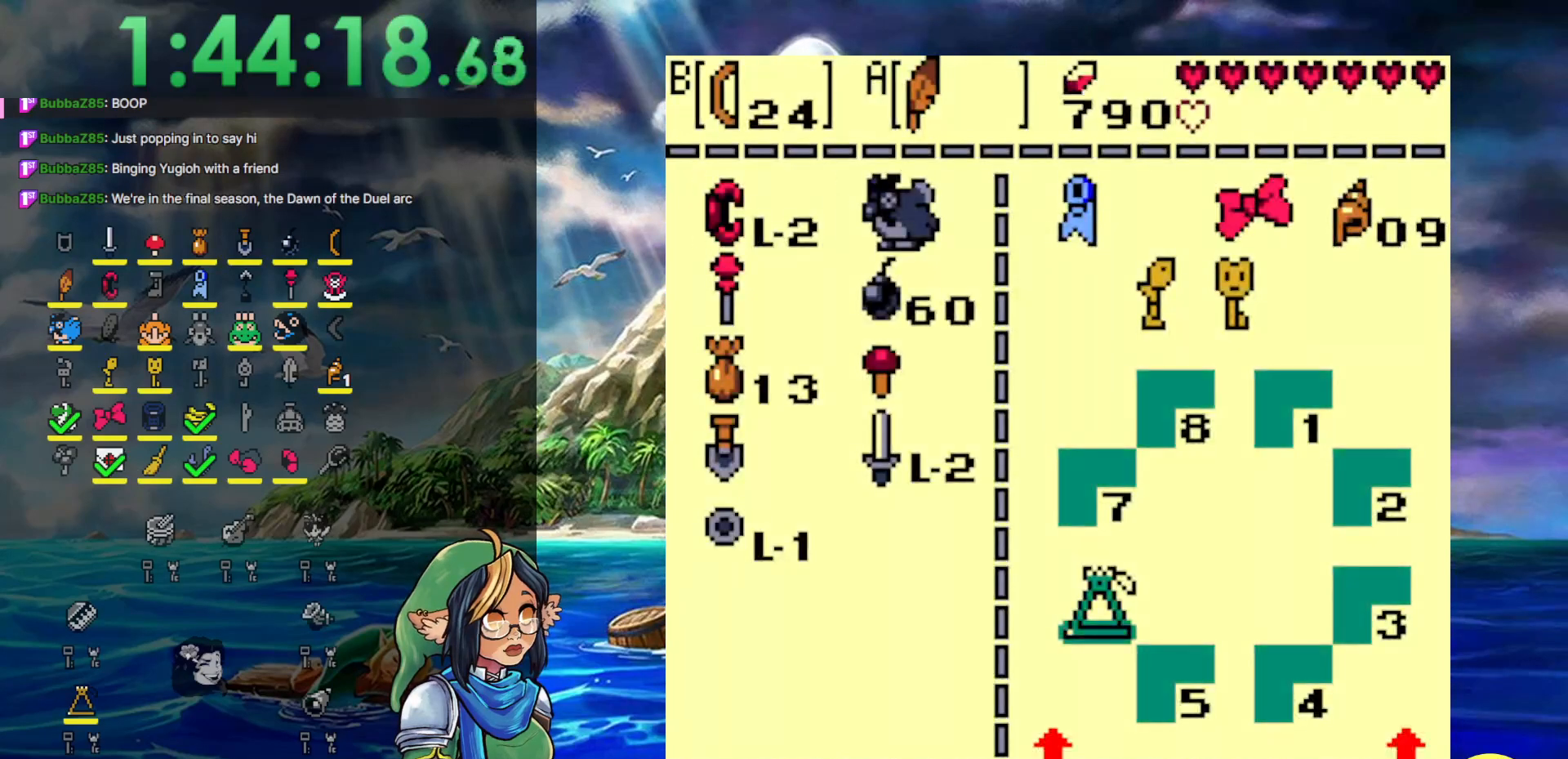
{"buttons": ["DPAD_UP"], "events": [[267, "DPAD_DOWN", "down"], [367, "DPAD_DOWN", "up"], [450, "DPAD_UP", "down"]]}
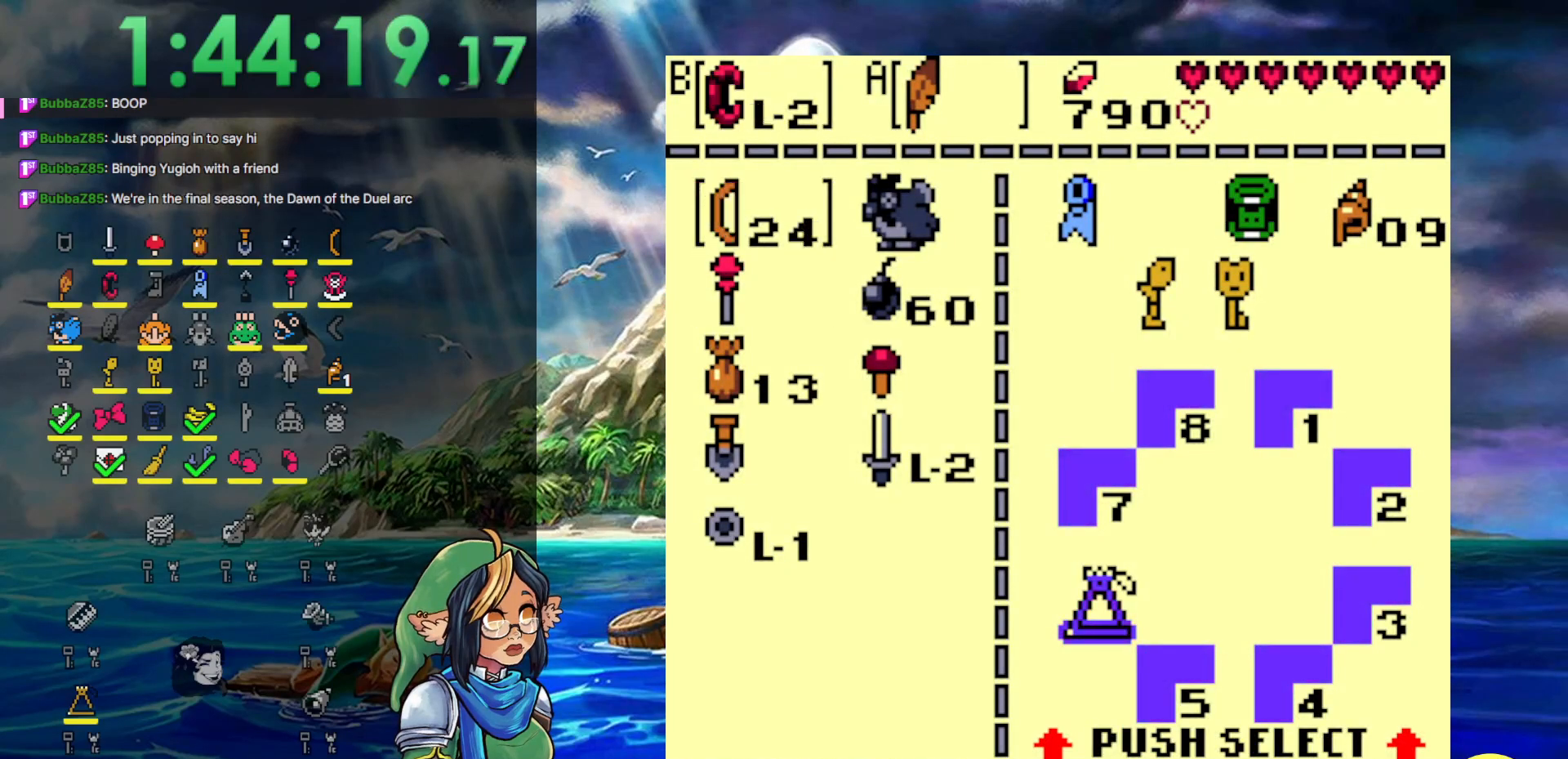
{"buttons": ["DPAD_LEFT"], "events": [[67, "B", "down"], [100, "DPAD_UP", "up"], [167, "B", "up"], [267, "START", "down"], [467, "START", "up"], [483, "DPAD_LEFT", "down"]]}
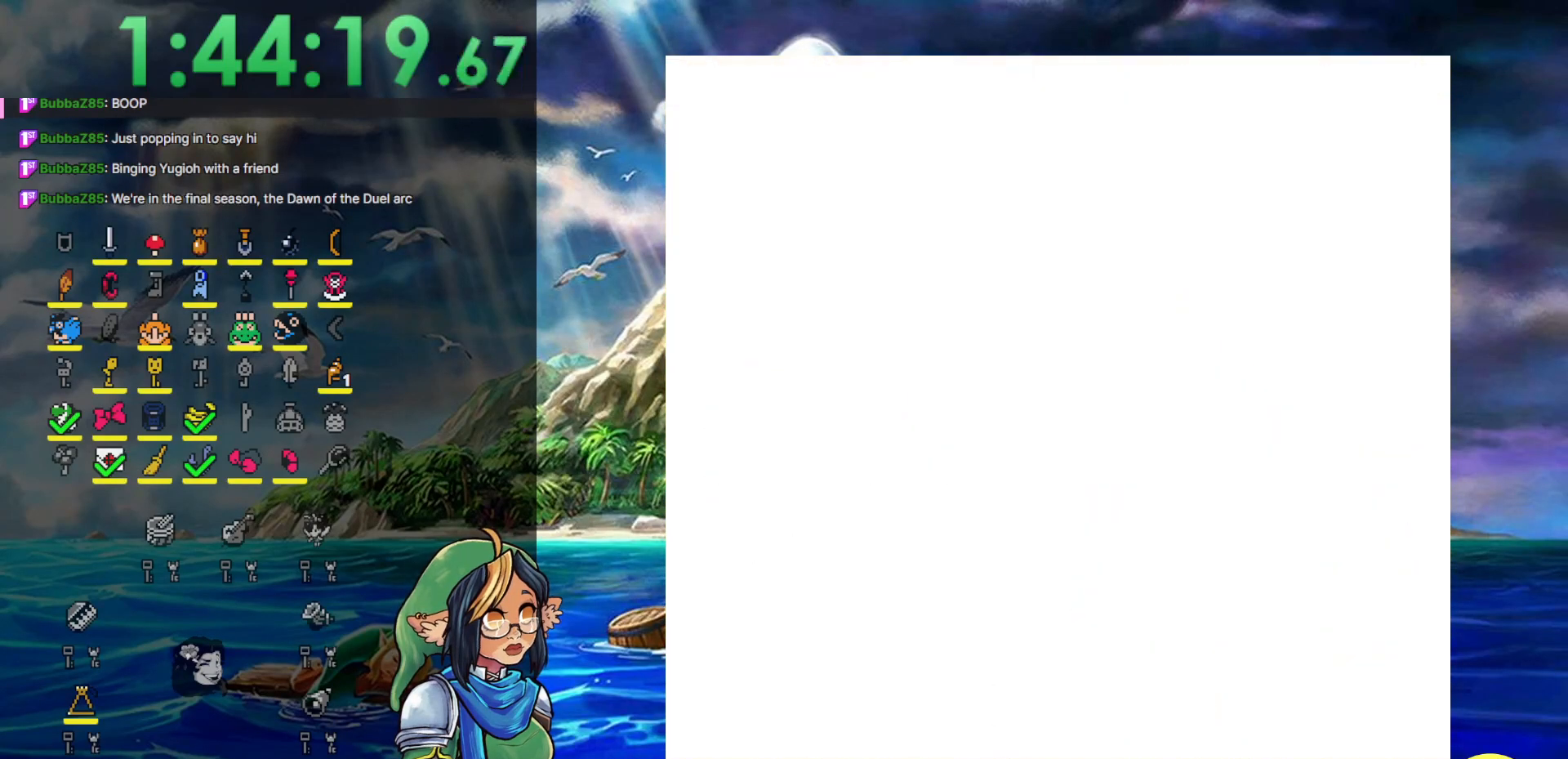
{"buttons": ["DPAD_DOWN", "DPAD_LEFT"], "events": [[67, "DPAD_DOWN", "down"]]}
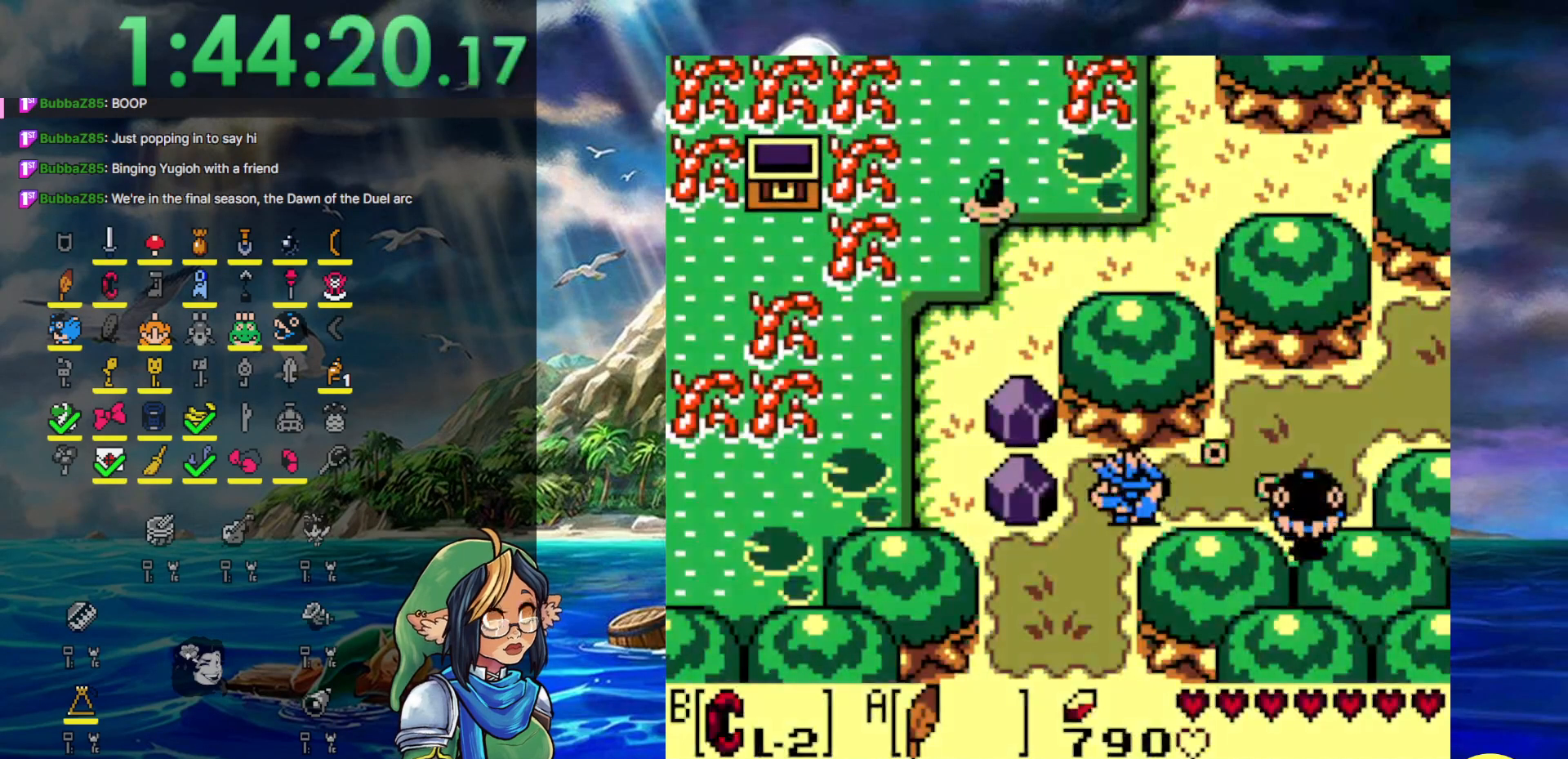
{"buttons": ["DPAD_DOWN", "DPAD_LEFT"], "events": []}
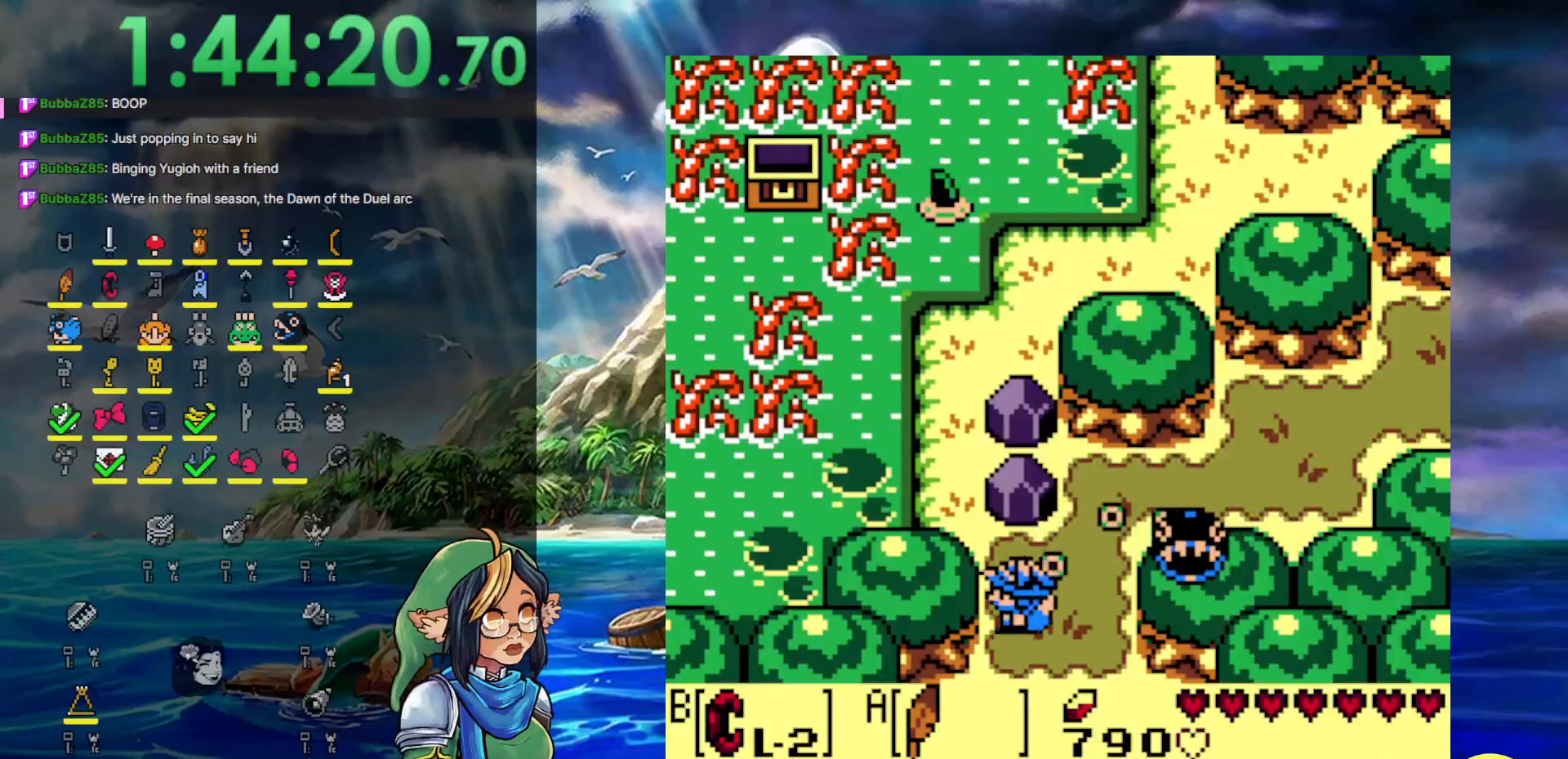
{"buttons": ["DPAD_DOWN", "DPAD_LEFT"], "events": []}
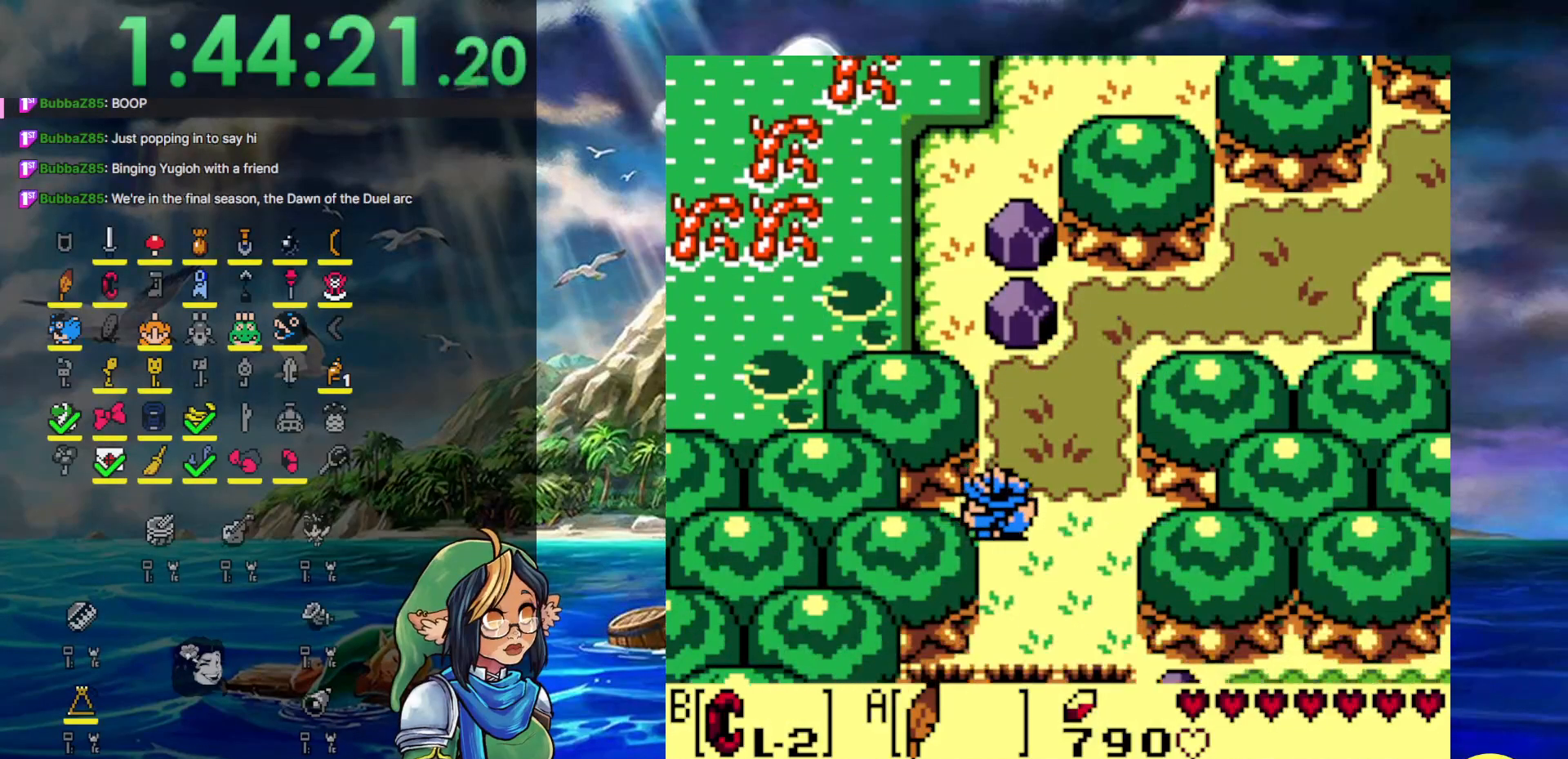
{"buttons": ["DPAD_DOWN", "DPAD_LEFT"], "events": []}
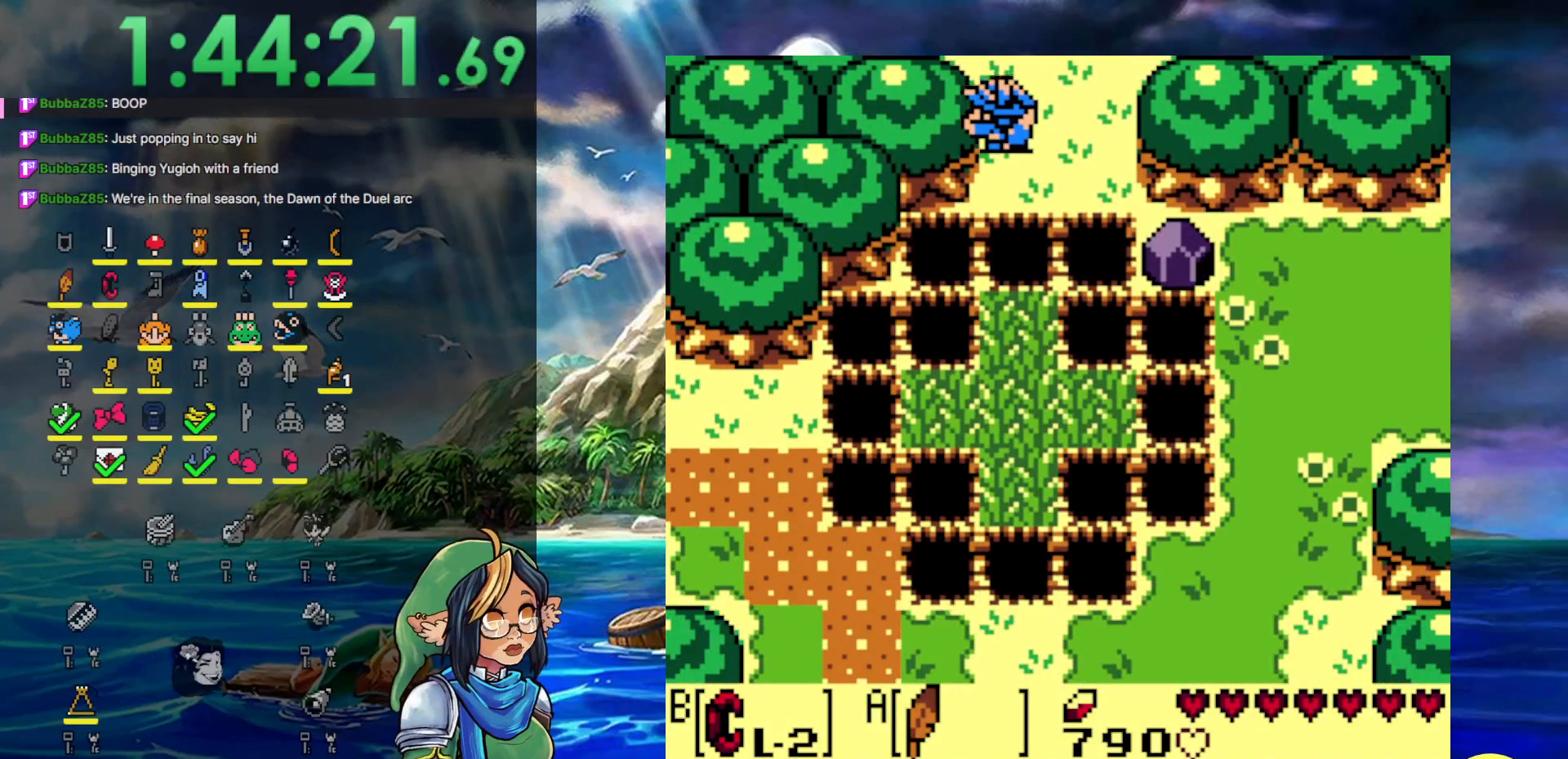
{"buttons": ["A", "DPAD_DOWN"], "events": [[167, "DPAD_DOWN", "up"], [167, "DPAD_LEFT", "up"], [333, "DPAD_DOWN", "down"], [417, "A", "down"]]}
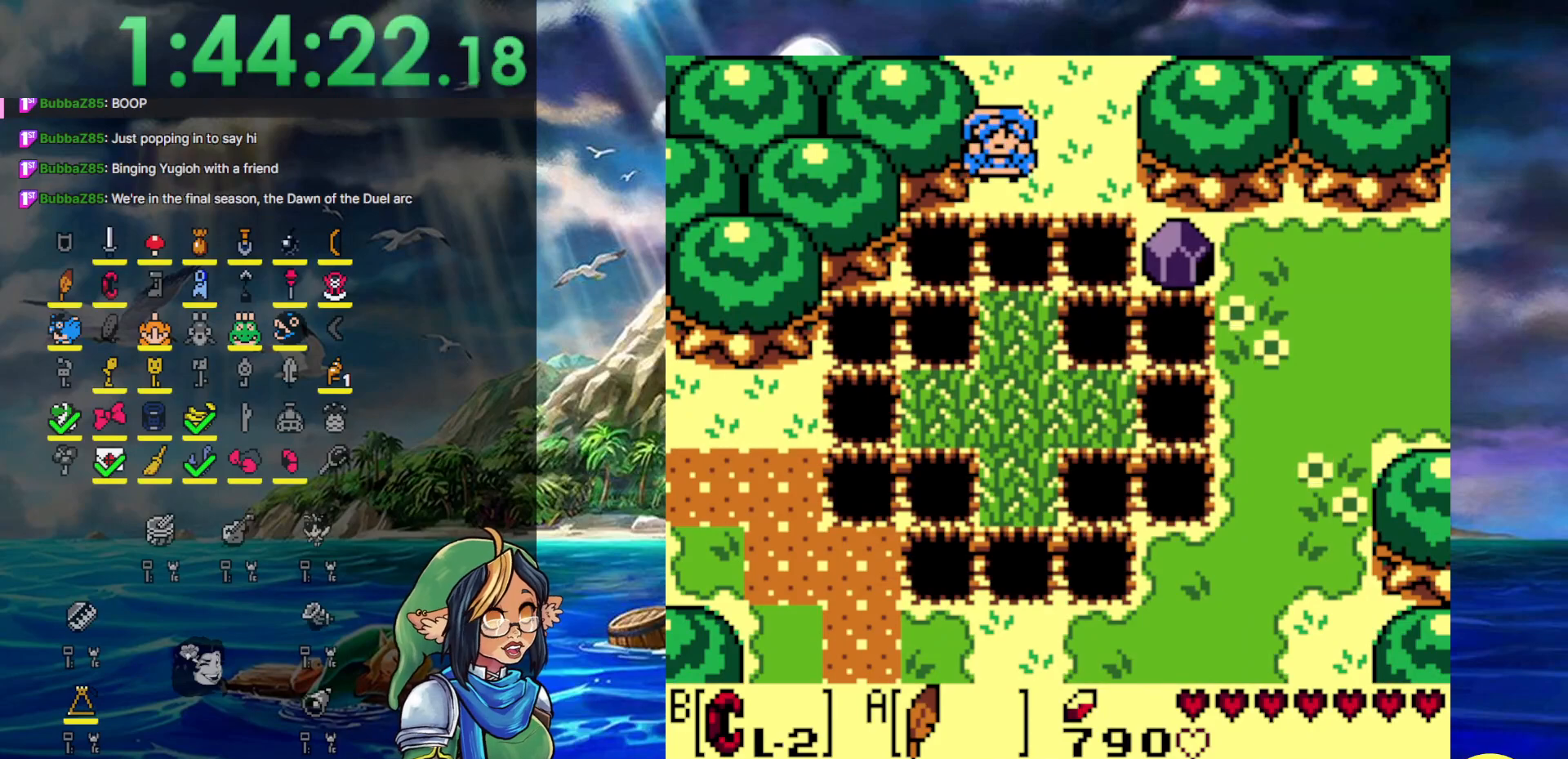
{"buttons": ["DPAD_DOWN"], "events": [[233, "A", "up"]]}
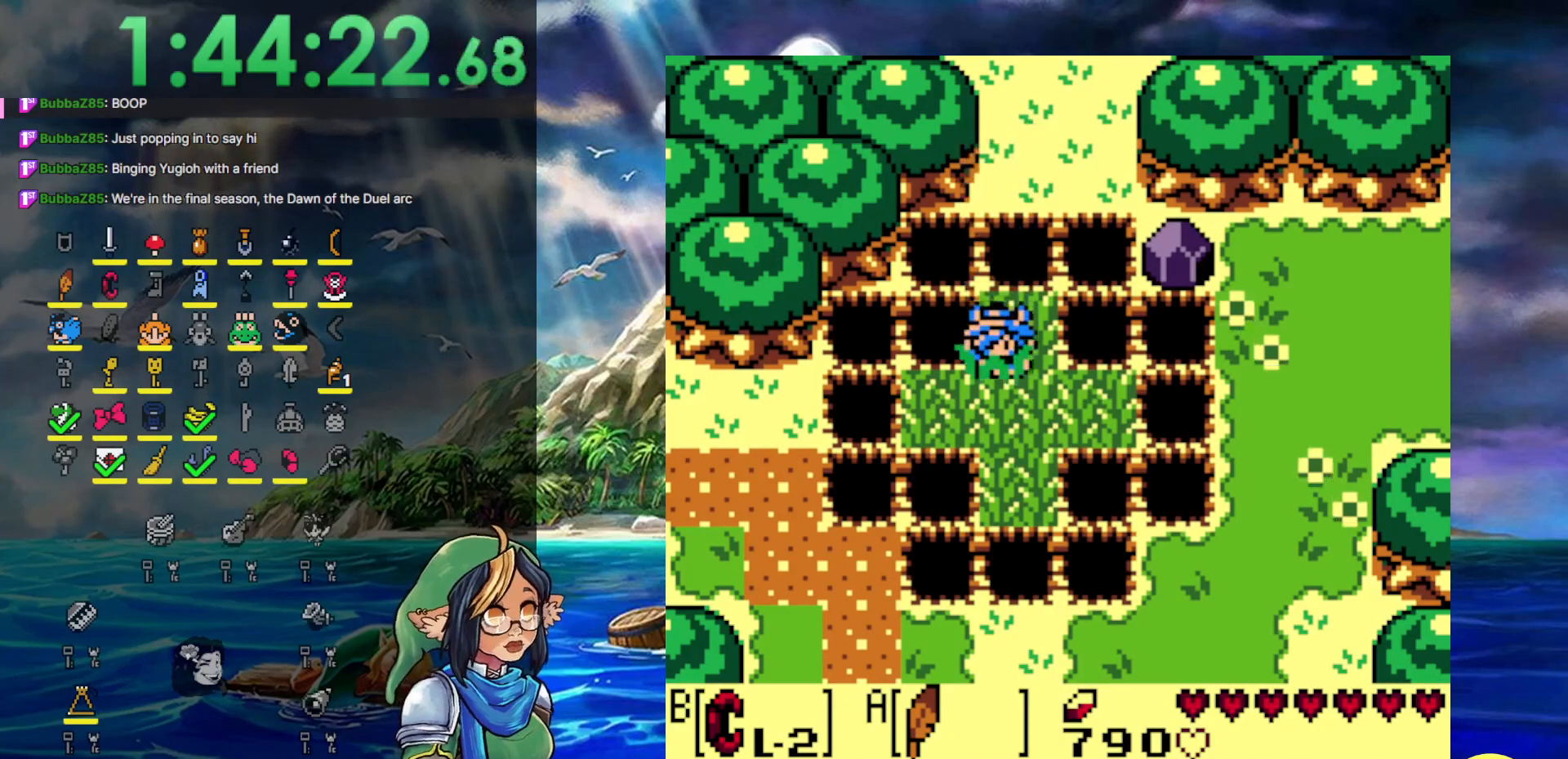
{"buttons": ["DPAD_RIGHT"], "events": [[233, "DPAD_RIGHT", "down"], [267, "DPAD_DOWN", "up"]]}
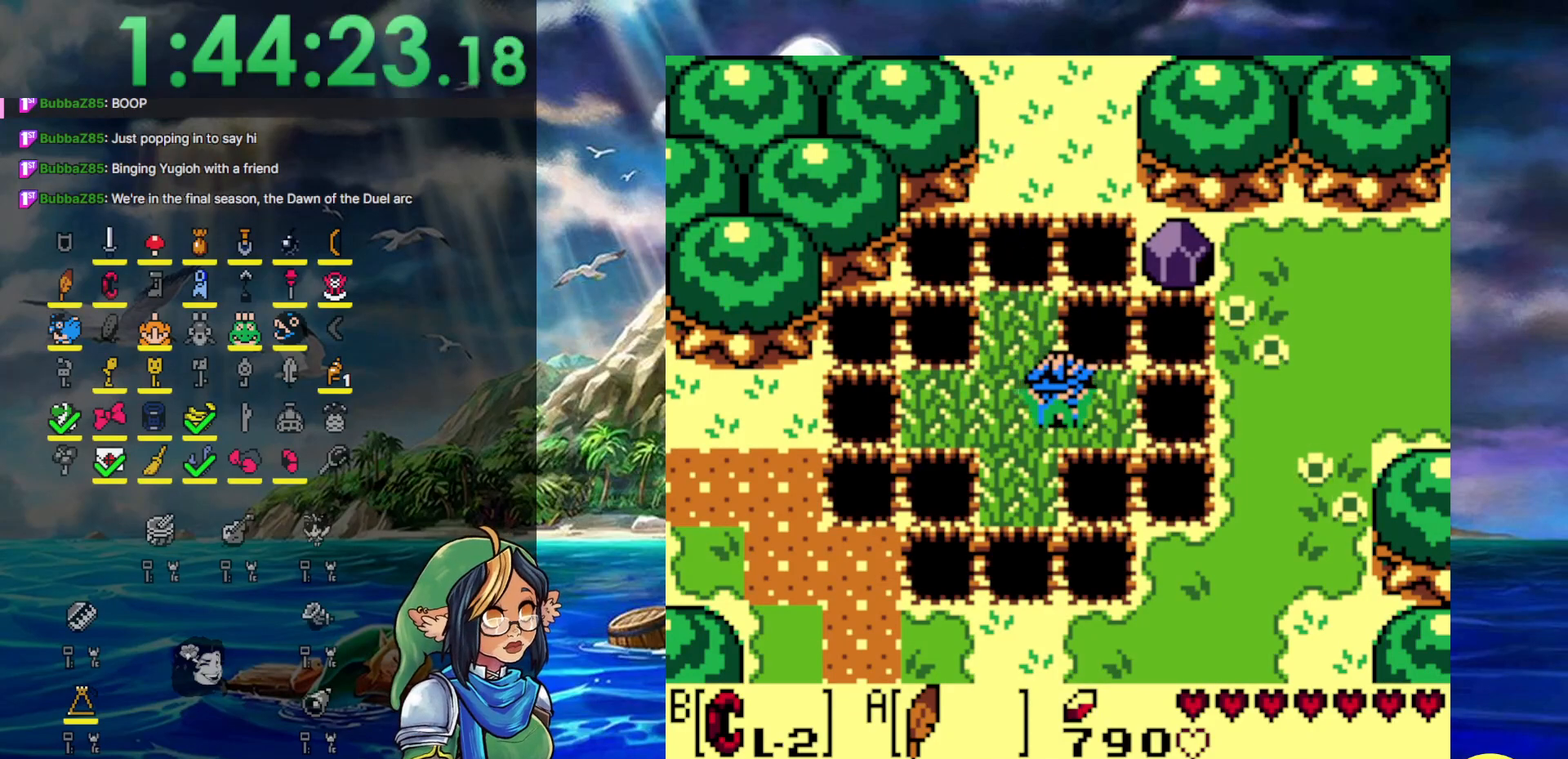
{"buttons": ["A", "DPAD_RIGHT"], "events": [[200, "A", "down"]]}
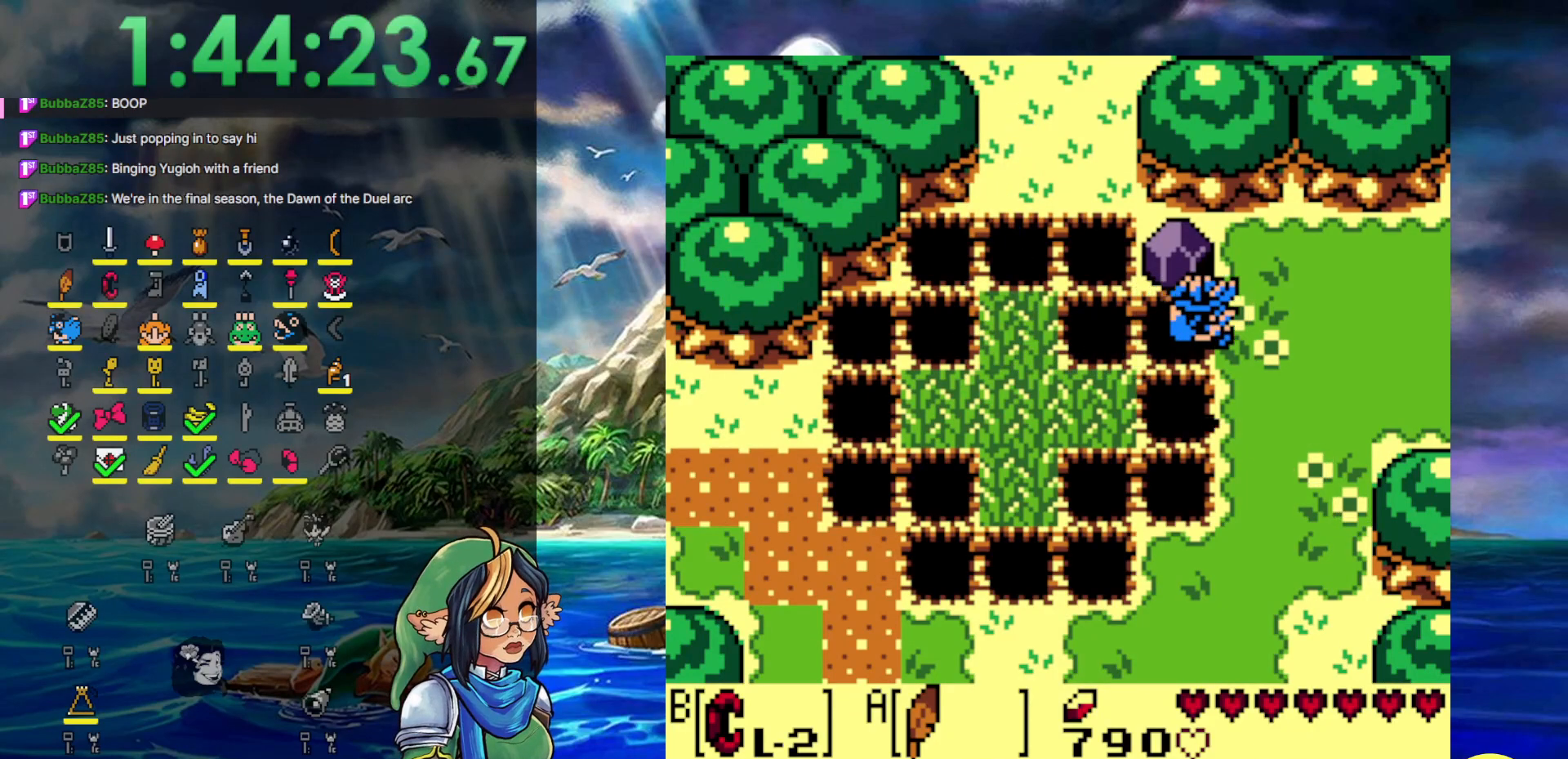
{"buttons": ["DPAD_DOWN"], "events": [[83, "A", "up"], [183, "DPAD_DOWN", "down"], [283, "DPAD_RIGHT", "up"]]}
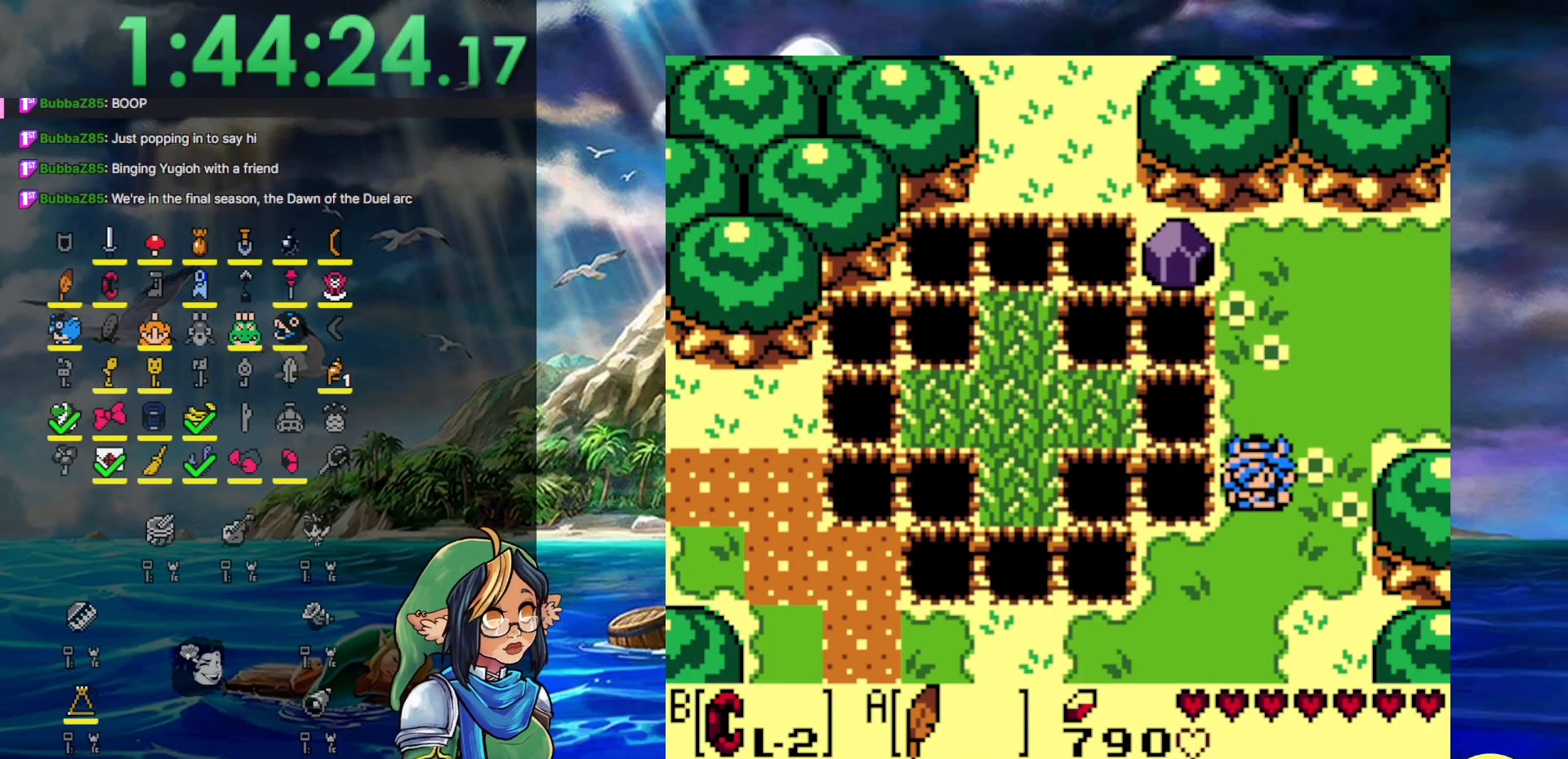
{"buttons": ["DPAD_DOWN"], "events": []}
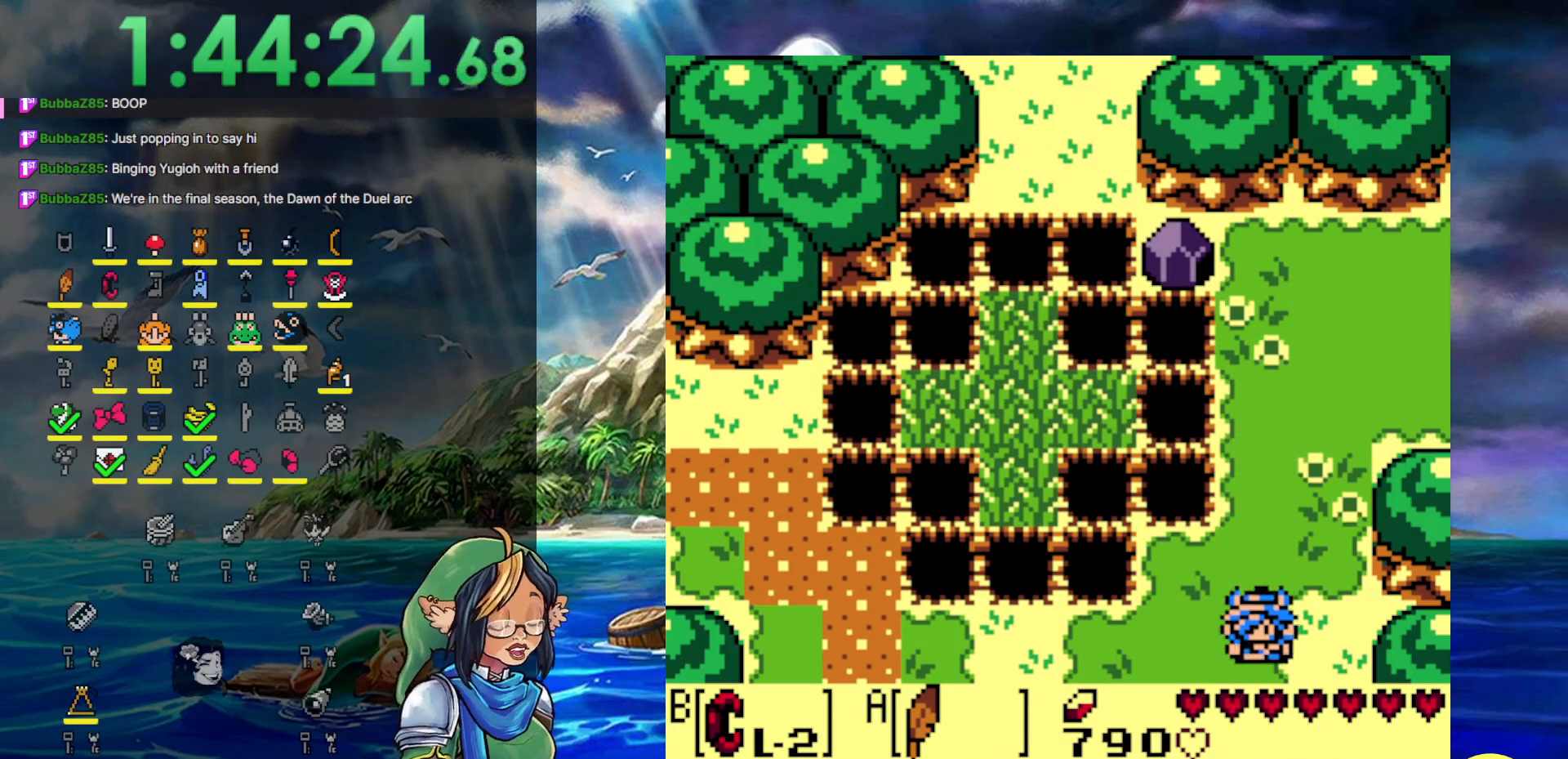
{"buttons": ["DPAD_DOWN"], "events": []}
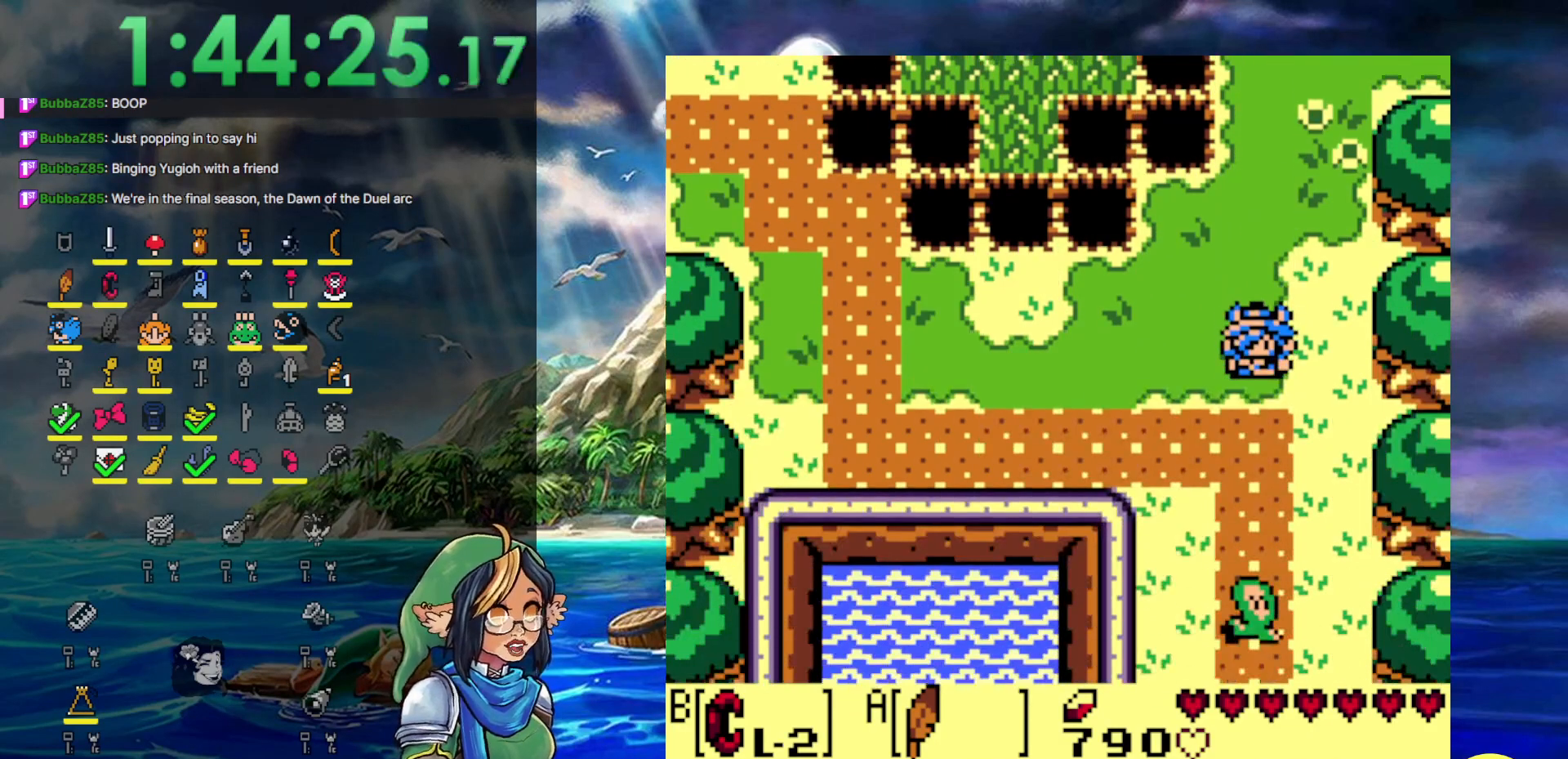
{"buttons": ["DPAD_DOWN", "DPAD_LEFT"], "events": [[483, "DPAD_LEFT", "down"]]}
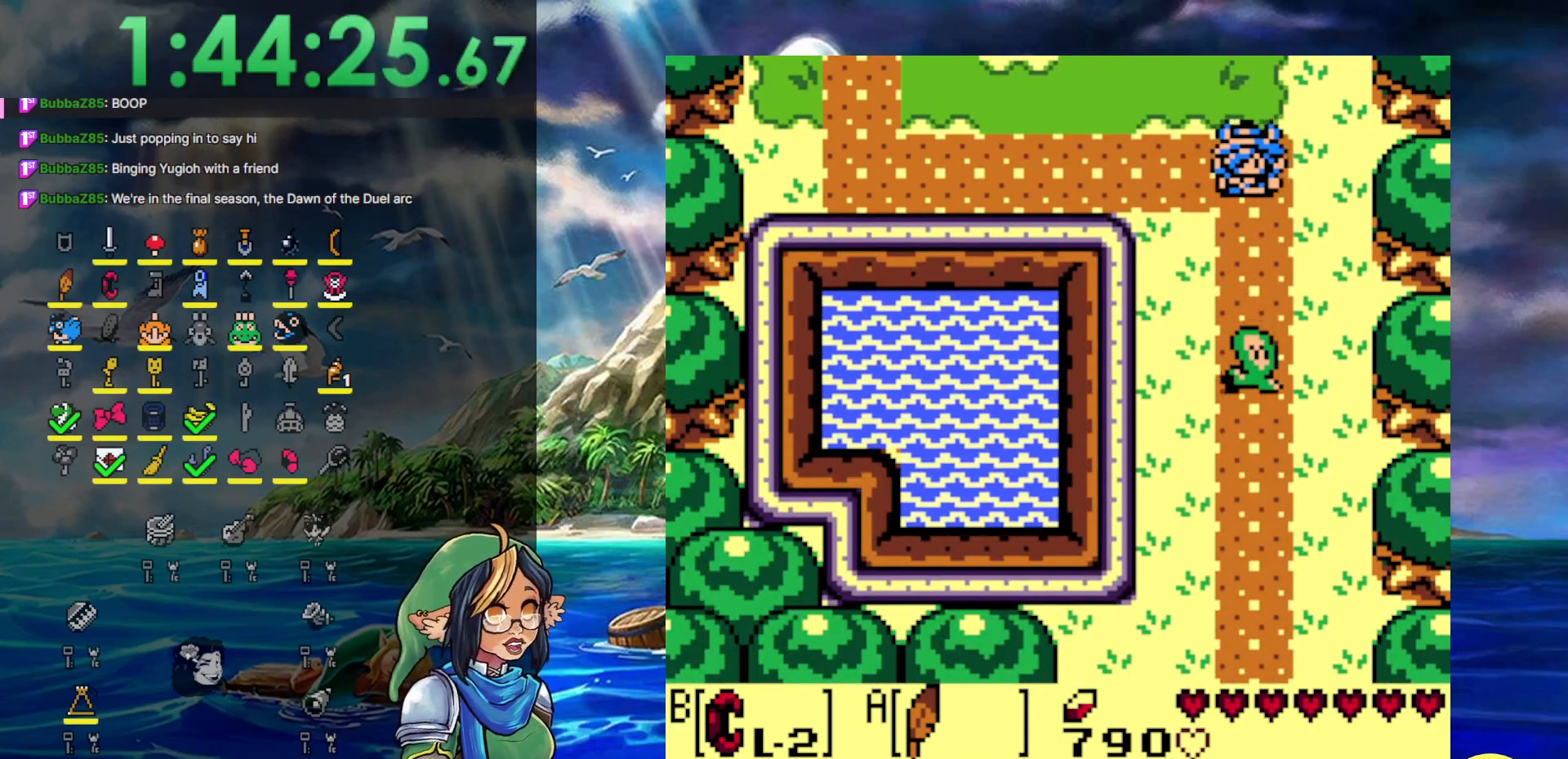
{"buttons": ["DPAD_DOWN"], "events": [[450, "DPAD_LEFT", "up"]]}
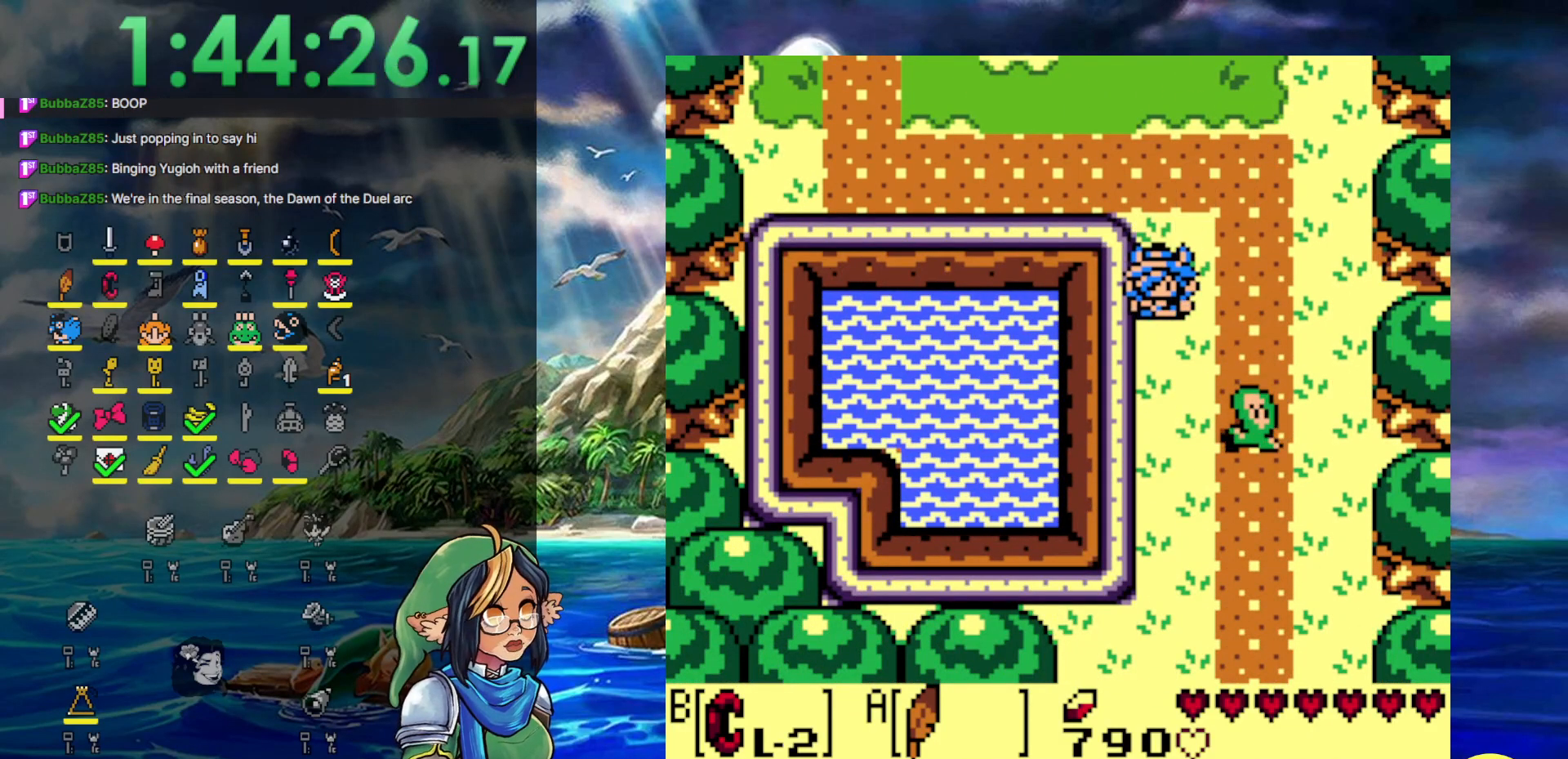
{"buttons": ["A", "DPAD_DOWN"], "events": [[317, "A", "down"]]}